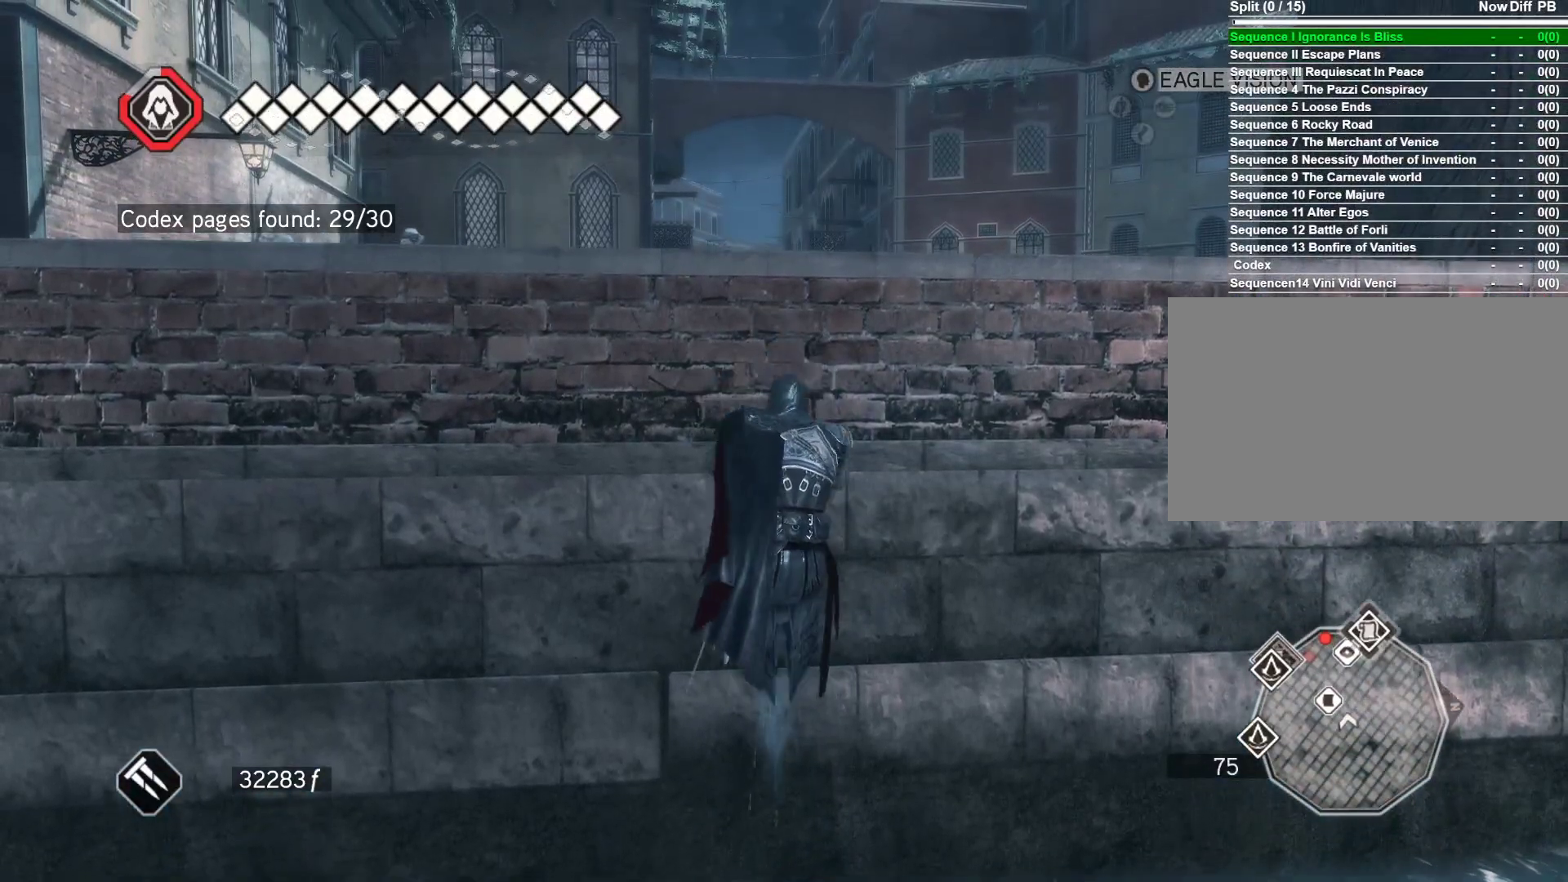
Gameplay with keyboard and mouse; each line is a JSON object with the keys and mouse buttons held at the frame after it. "events" lists presses ("down") and releases ("up") of "1", "2", "3", "4", "5", "a", "alt", "c", "caps_lock", "ctrl", "d", "e", "f", "g", "q", "r", "s", "shift", "space", "t", "tab", "v", "w", "x", "z", "mouse_left", "mouse_wheel" and "mouse_right" between this image and that frame as [ms after this image, input, new state], when the widget could be followed in between. "mouse_left", "mouse_wheel", "mouse_right" = the "left", "wheel", "right" buttons of the "mouse" list. No other keys are recorded. "wheel" means that the mouse wheel is clicked or scrolled. Not read: mouse_move.
{"keys": ["space", "w"], "mouse": ["right"], "events": []}
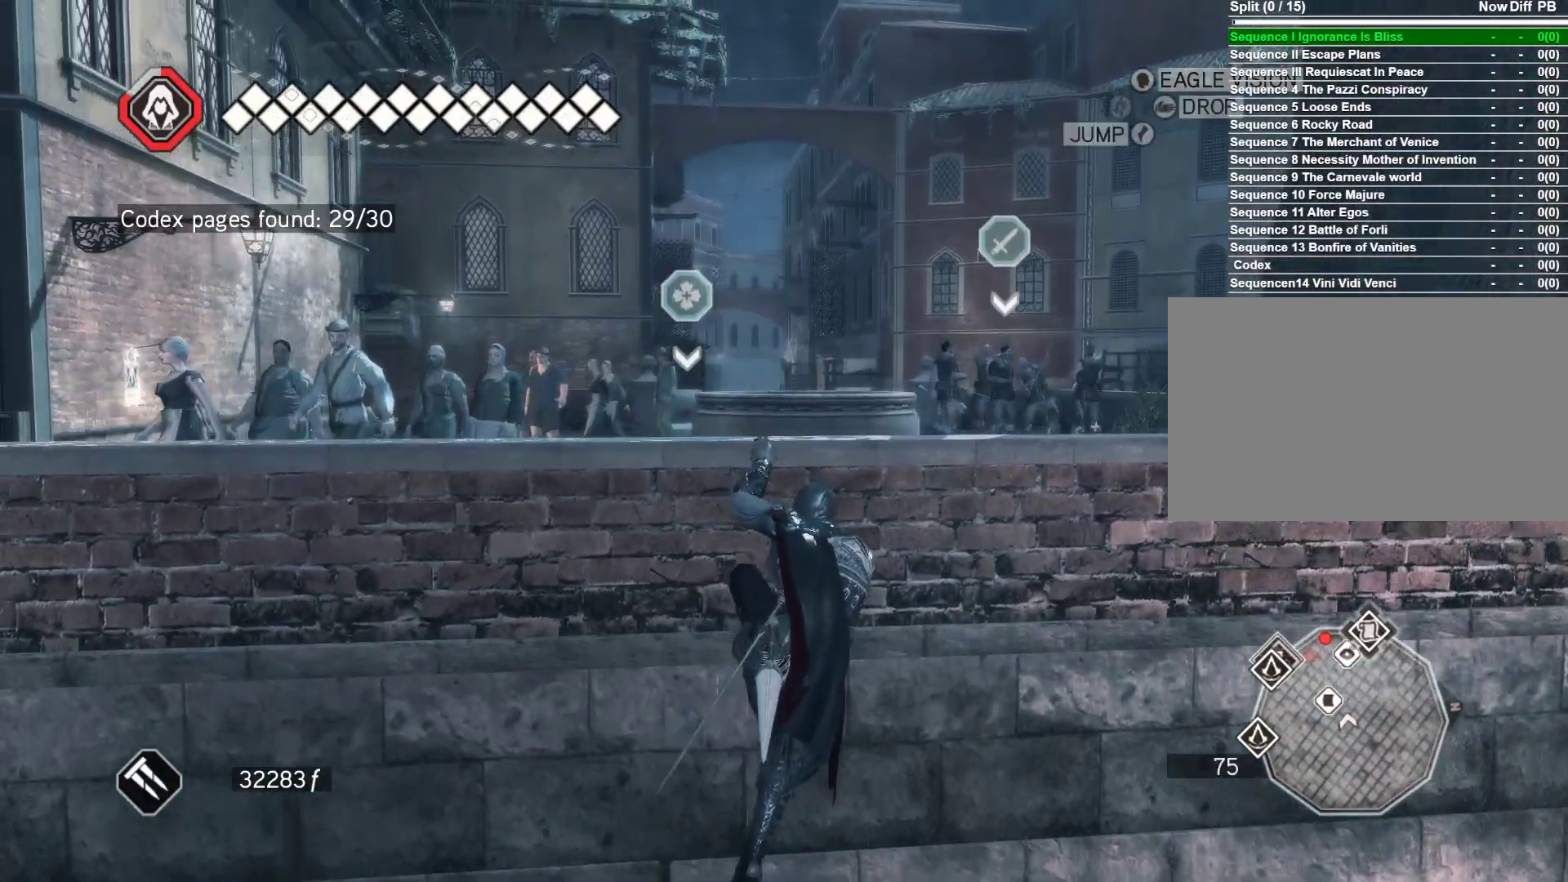
{"keys": ["space", "w"], "mouse": ["right"], "events": []}
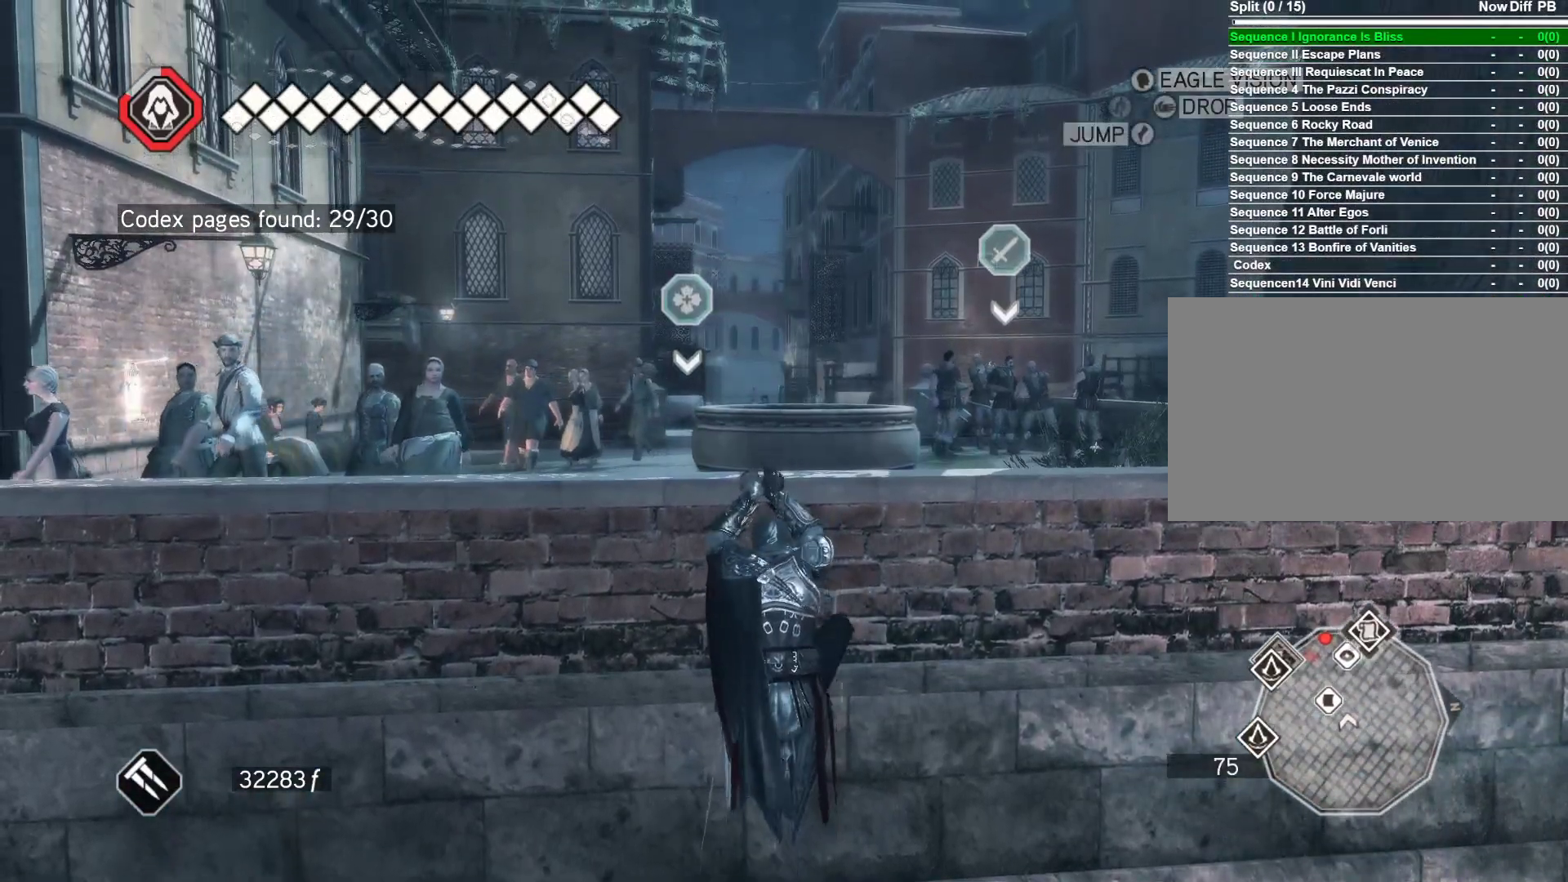
{"keys": ["space", "w"], "mouse": ["right"], "events": []}
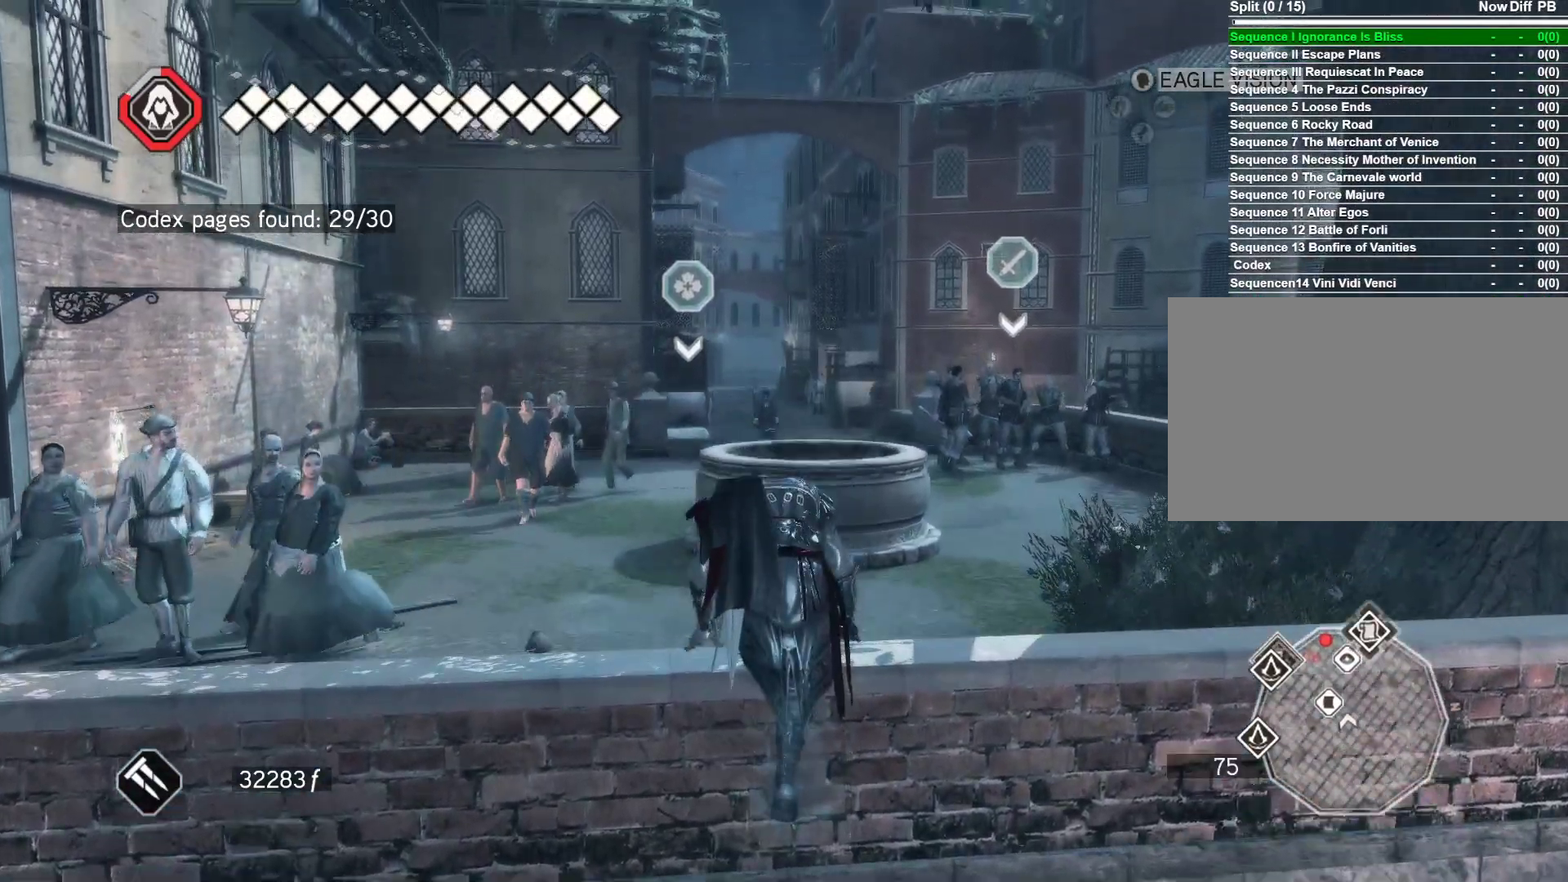
{"keys": ["space", "w"], "mouse": ["right"], "events": []}
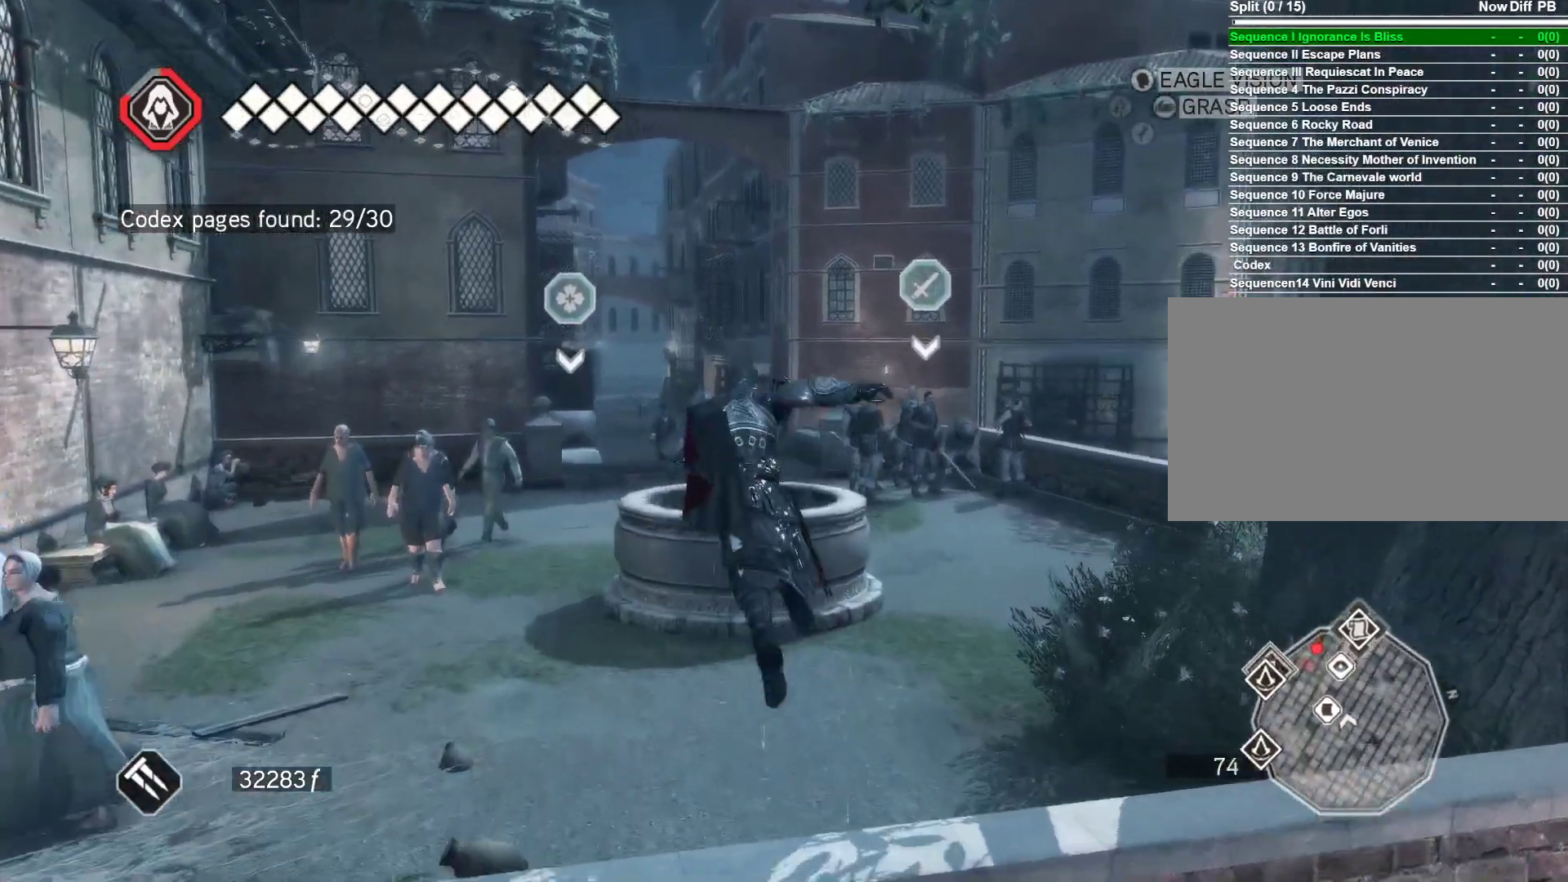
{"keys": ["space", "w"], "mouse": ["right"], "events": []}
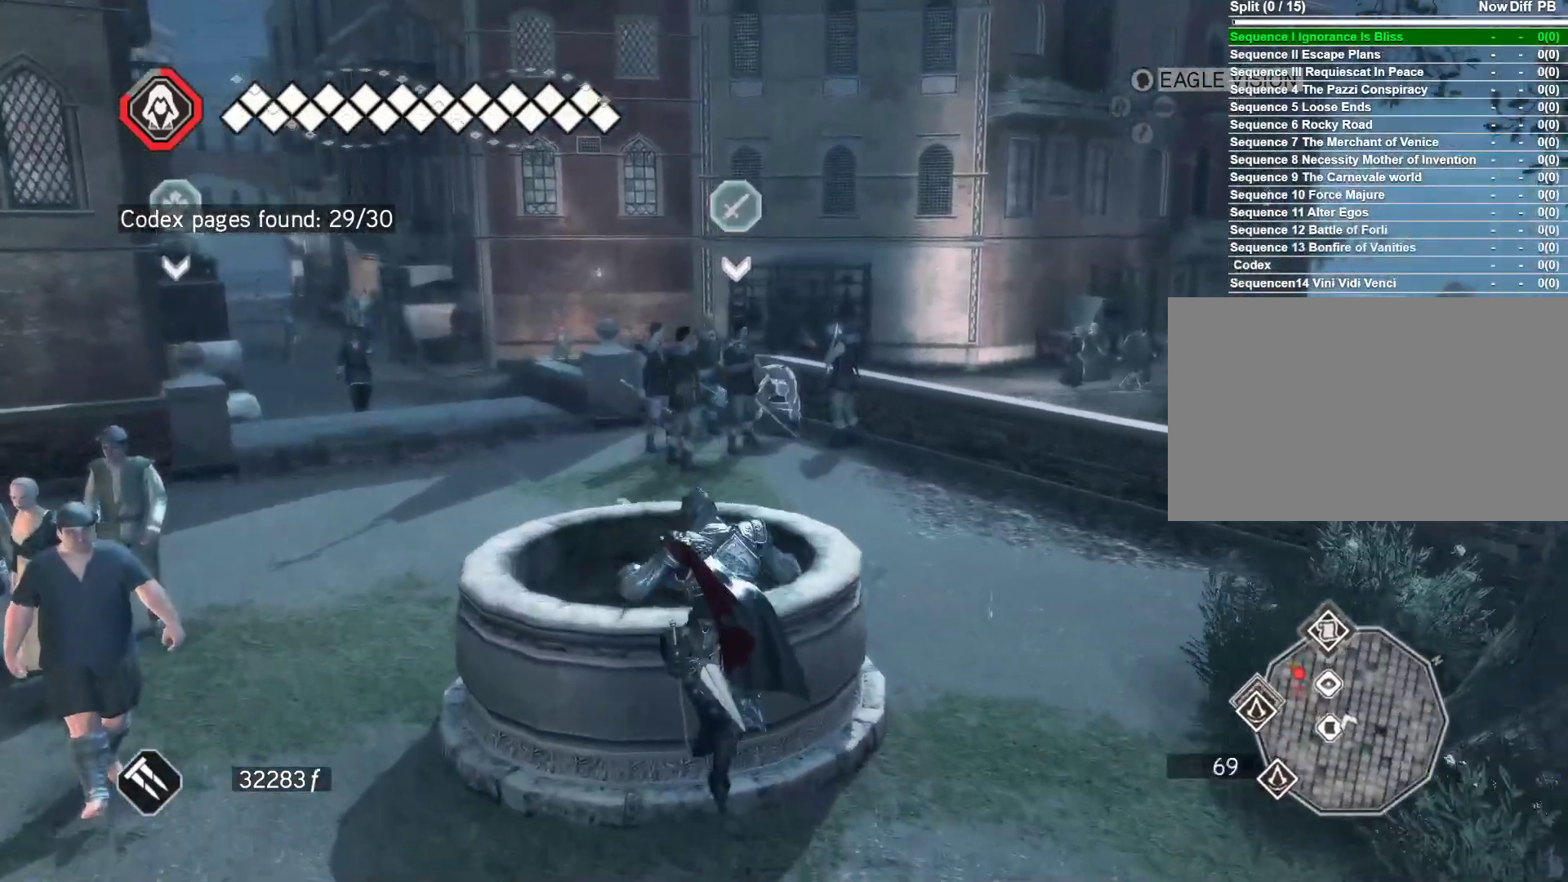
{"keys": ["space", "w"], "mouse": ["right"], "events": []}
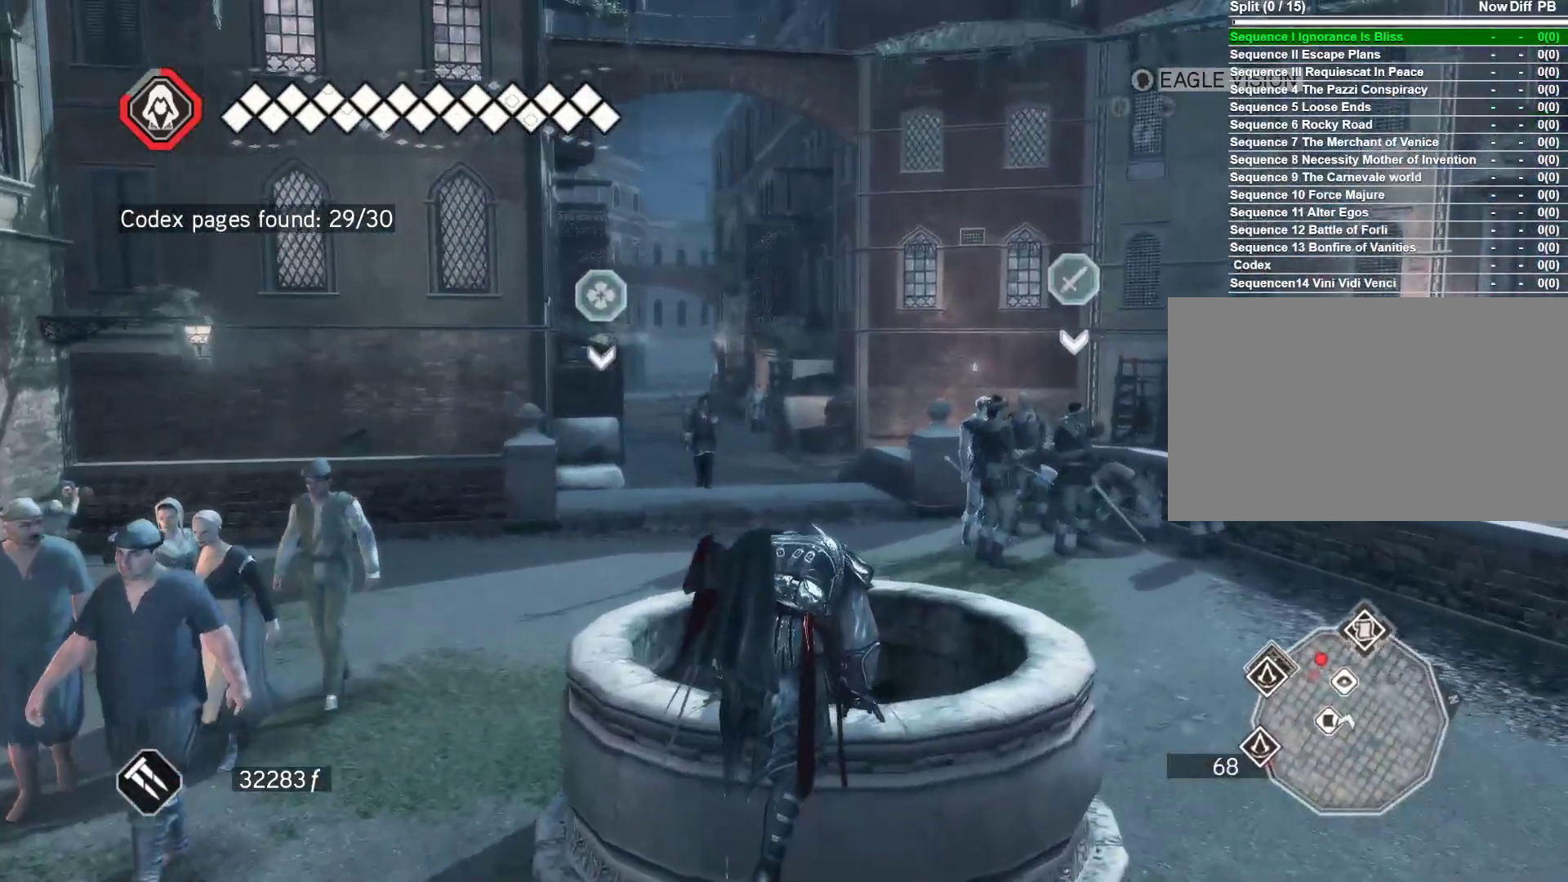
{"keys": ["w"], "mouse": ["right"], "events": [[283, "space", "up"], [367, "space", "down"], [467, "space", "up"]]}
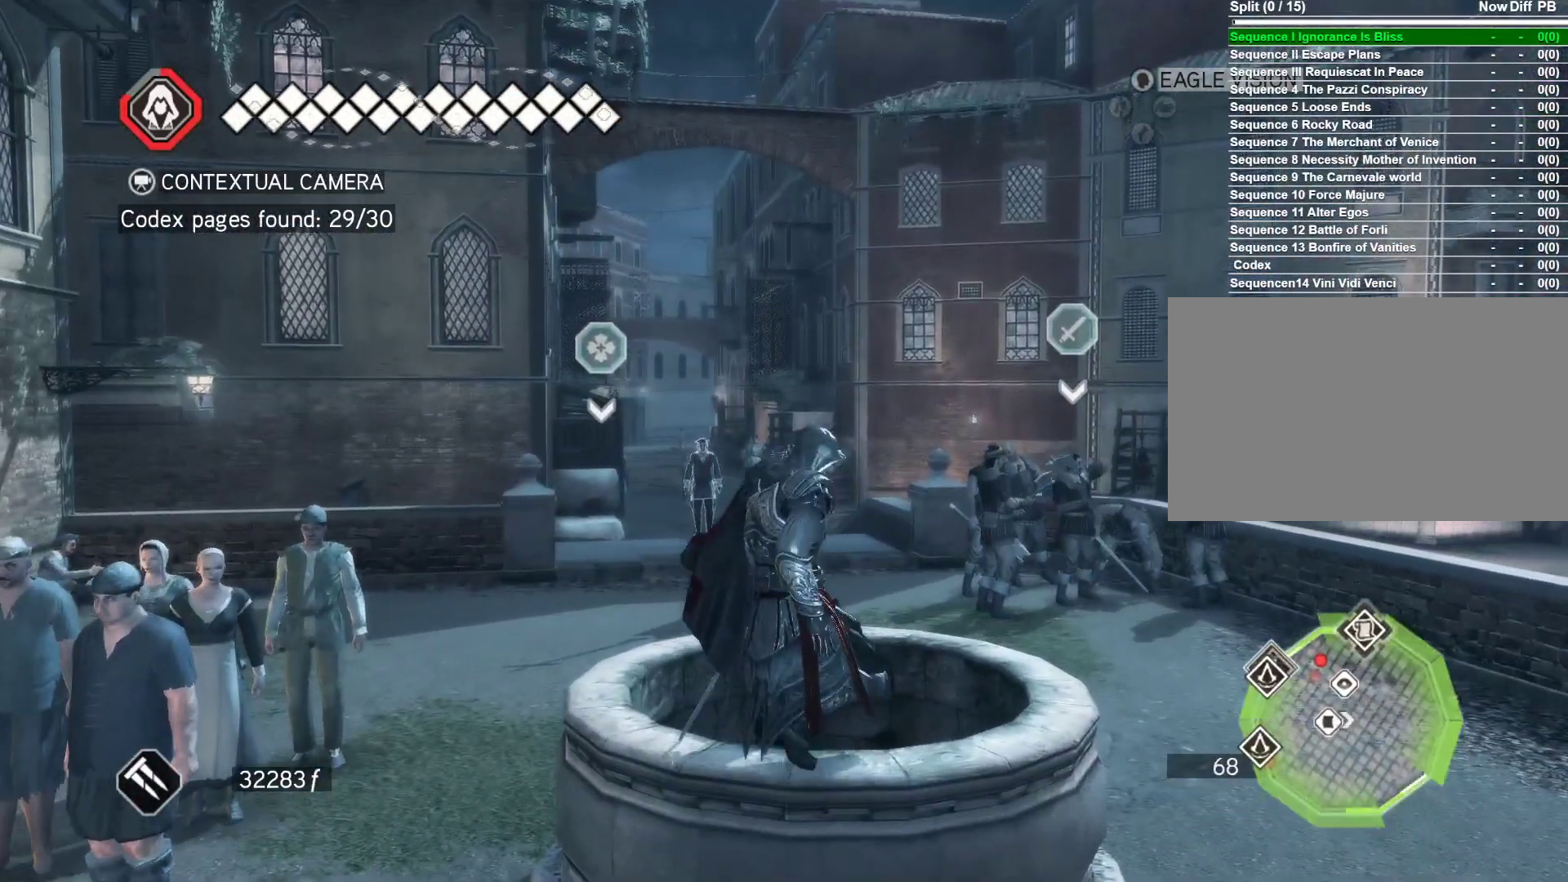
{"keys": ["w"], "mouse": ["right"], "events": [[50, "space", "down"], [483, "space", "up"]]}
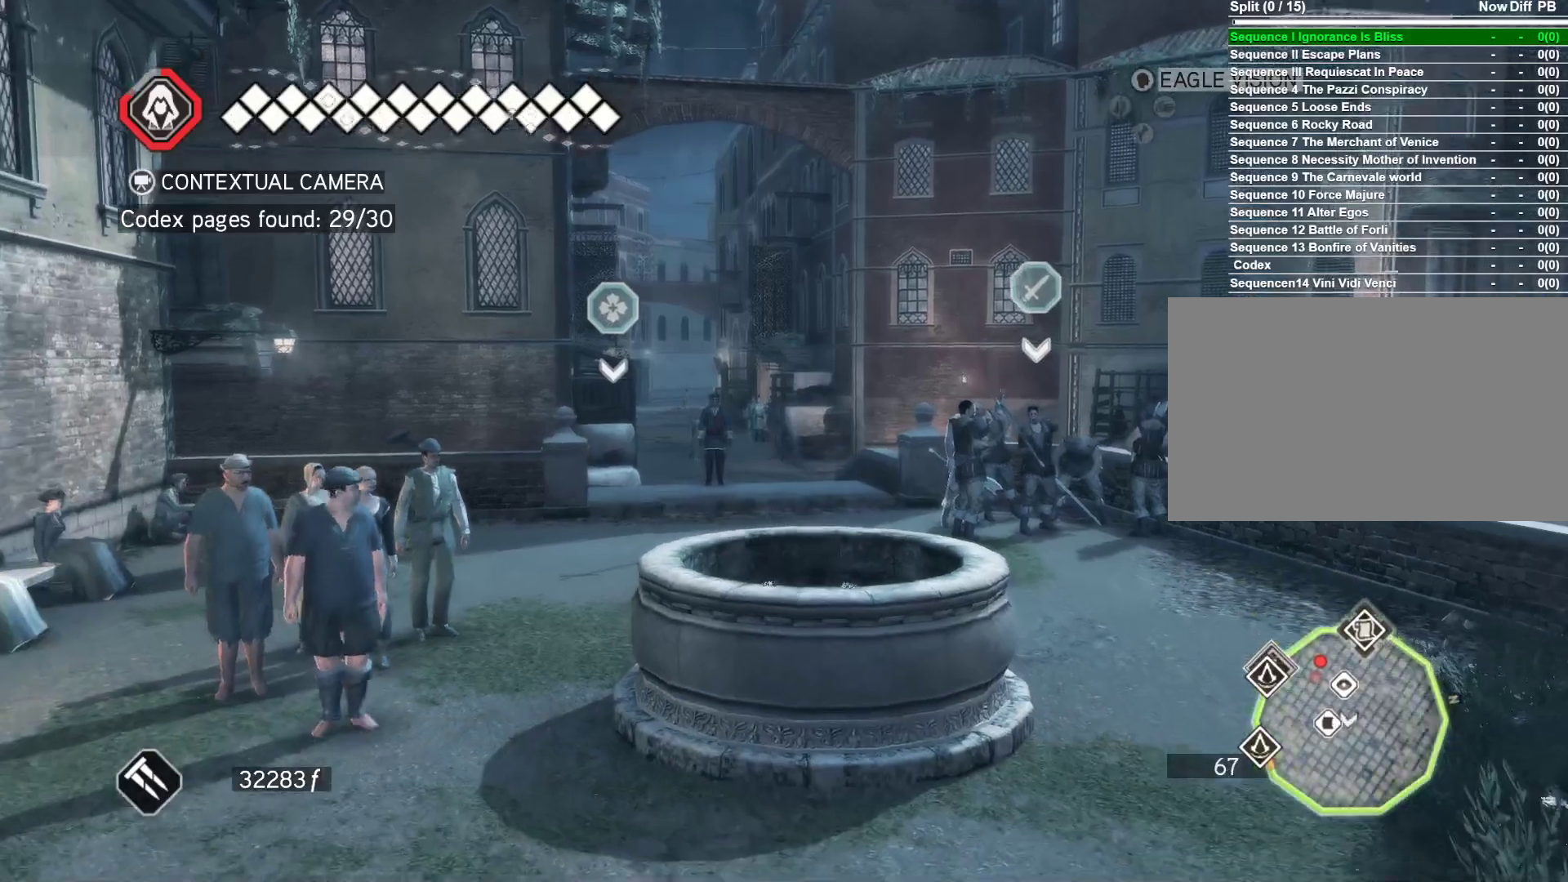
{"keys": ["w"], "mouse": ["right"], "events": [[267, "space", "down"], [367, "space", "up"]]}
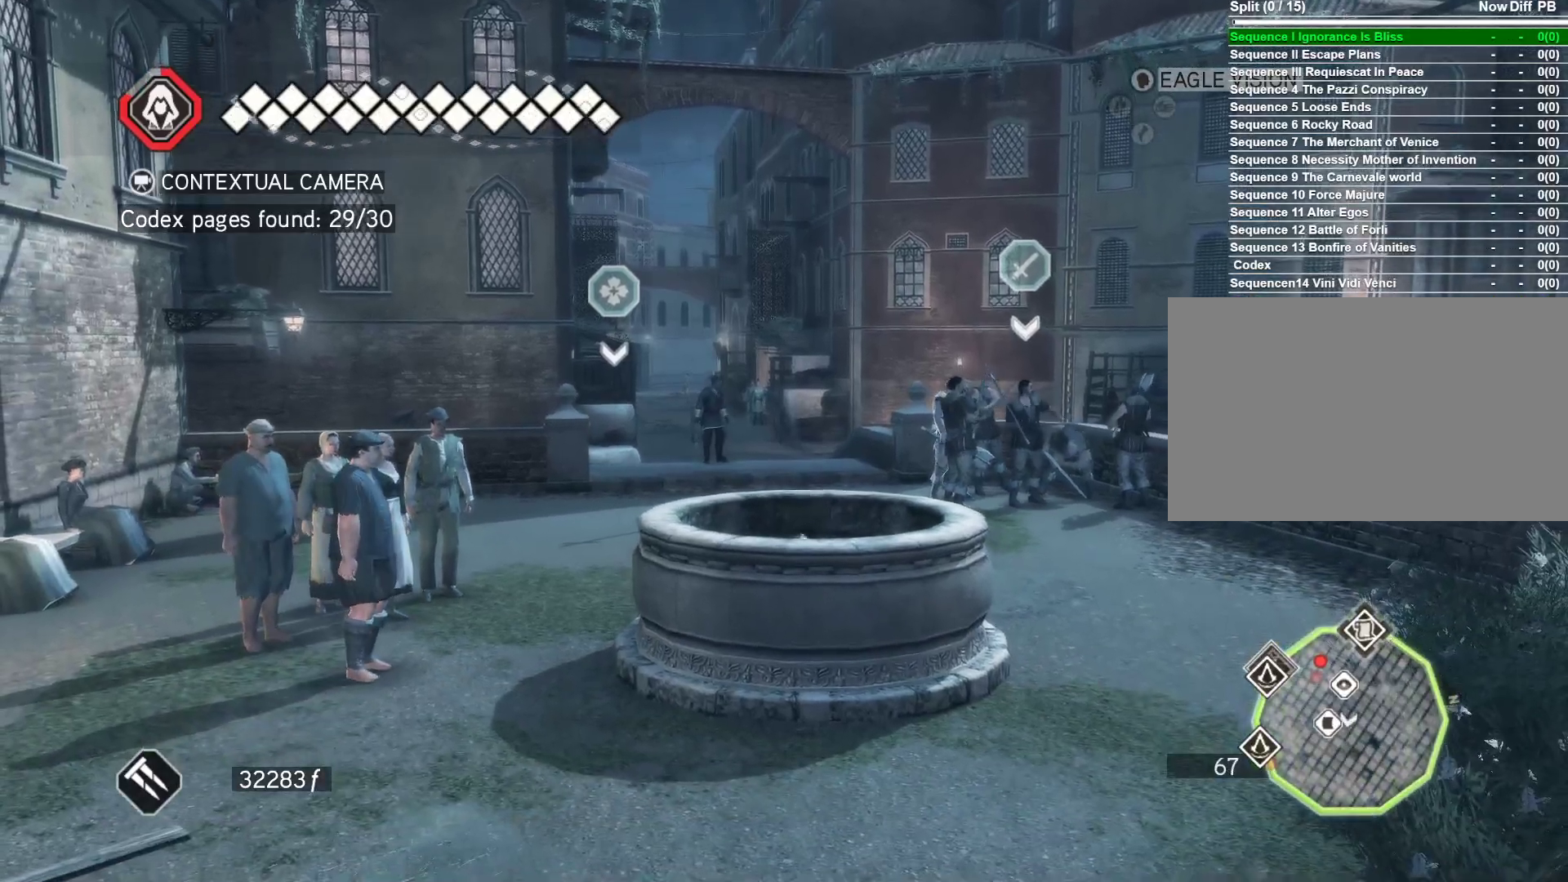
{"keys": ["w"], "mouse": ["right"], "events": []}
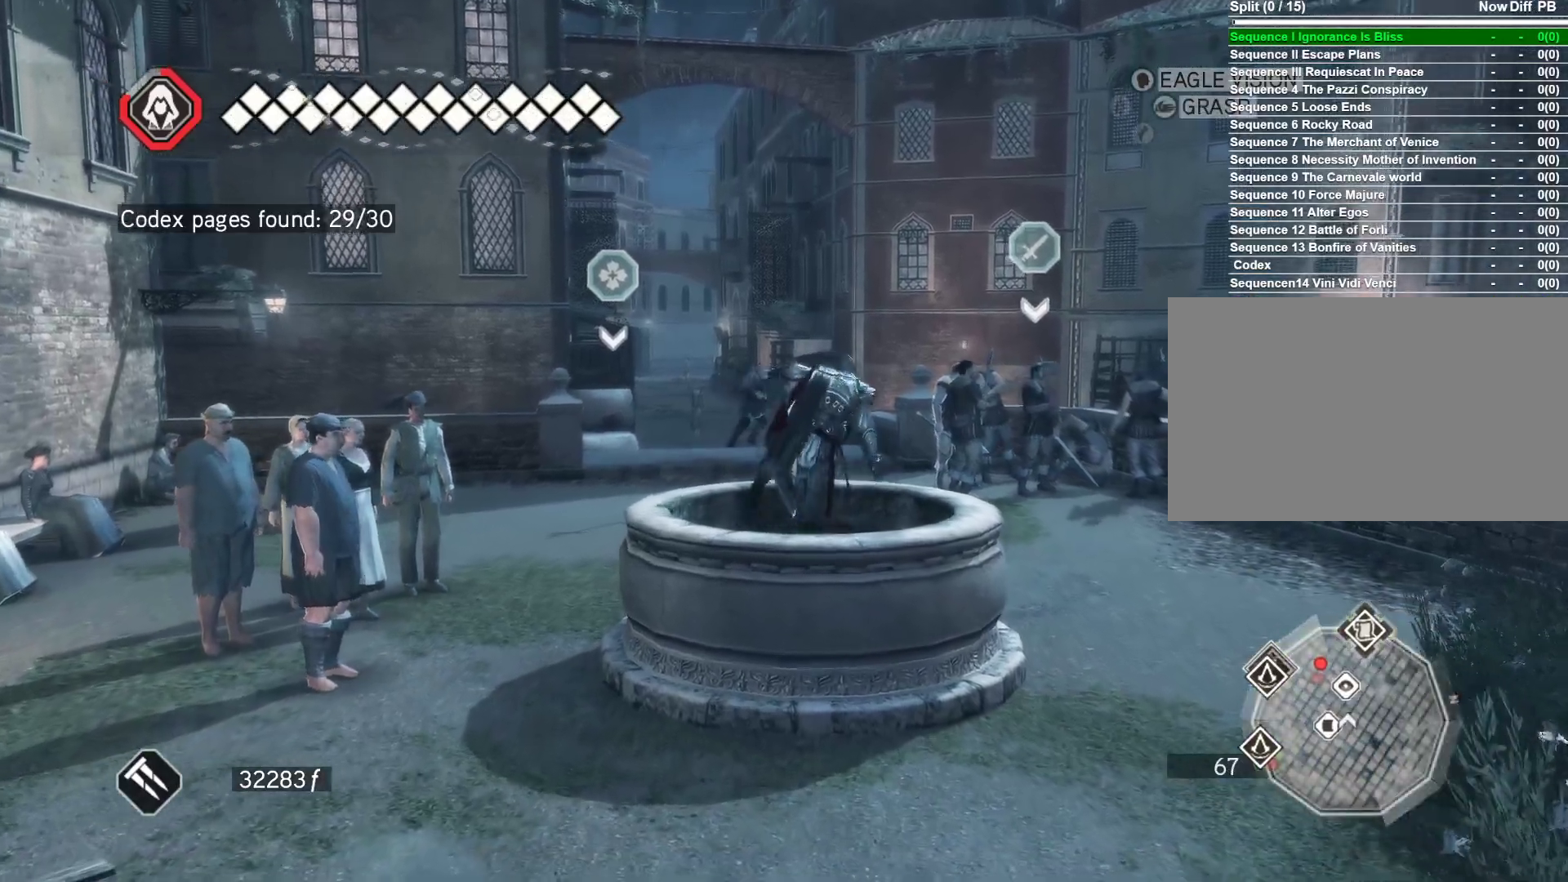
{"keys": ["w"], "mouse": ["right"], "events": []}
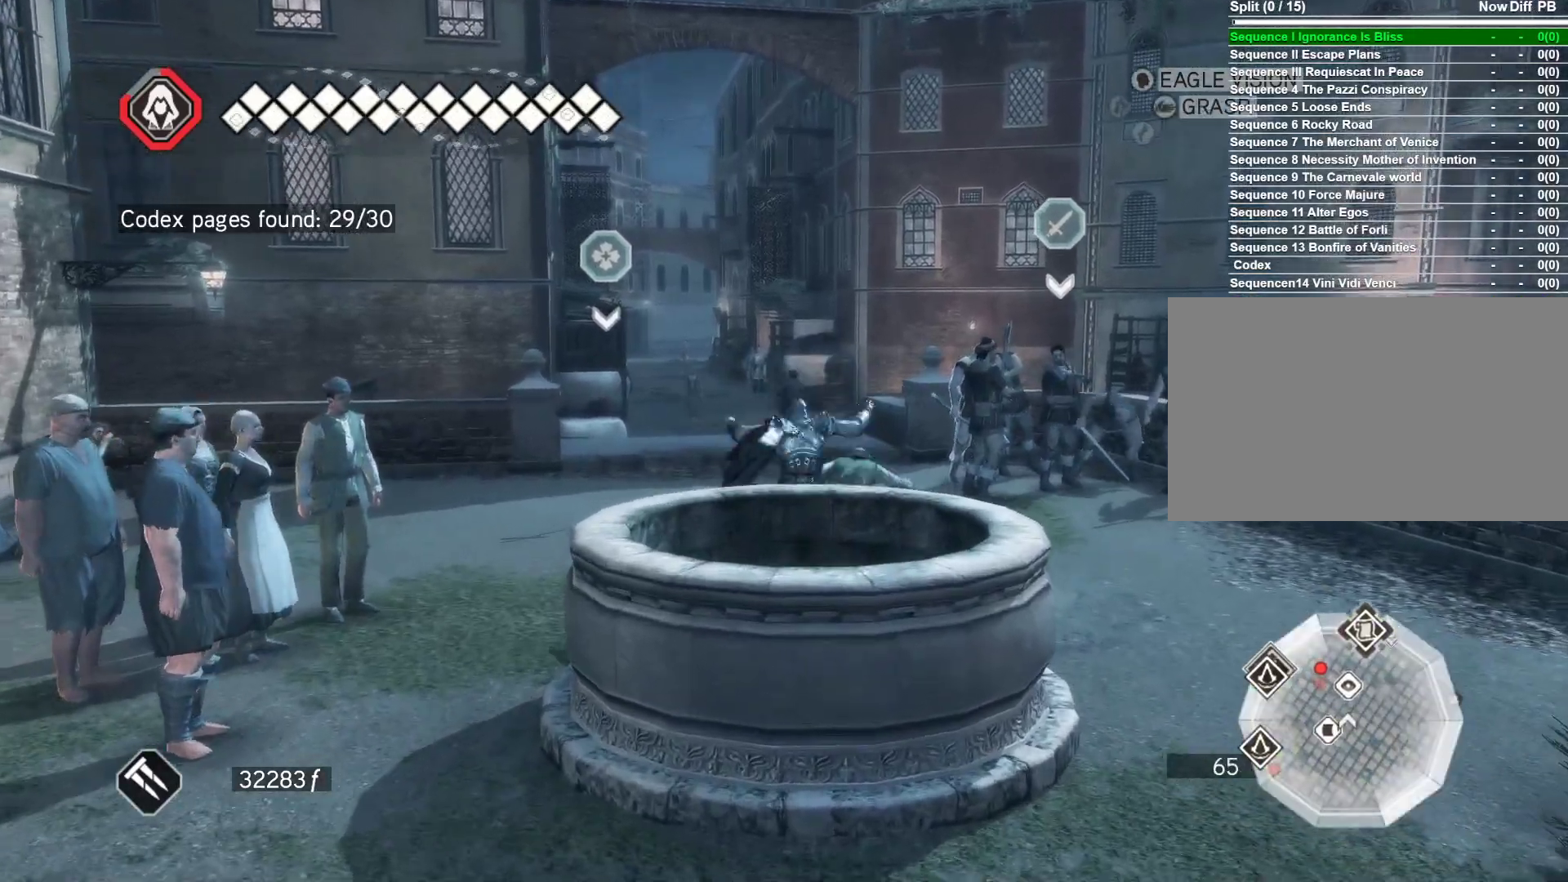
{"keys": ["w"], "mouse": ["right"], "events": []}
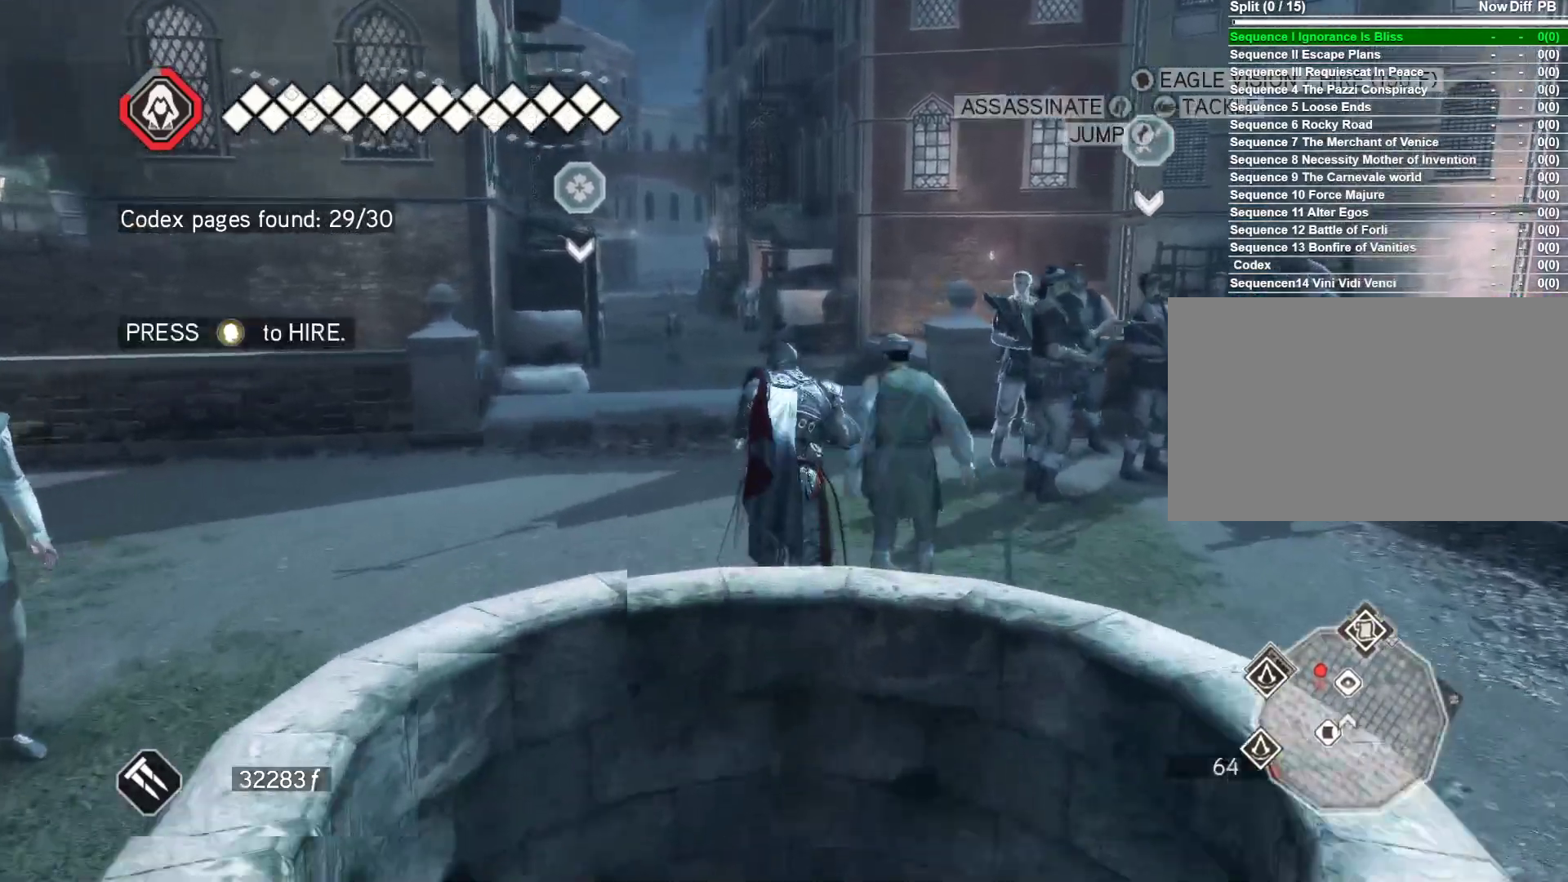
{"keys": ["w"], "mouse": ["right"], "events": []}
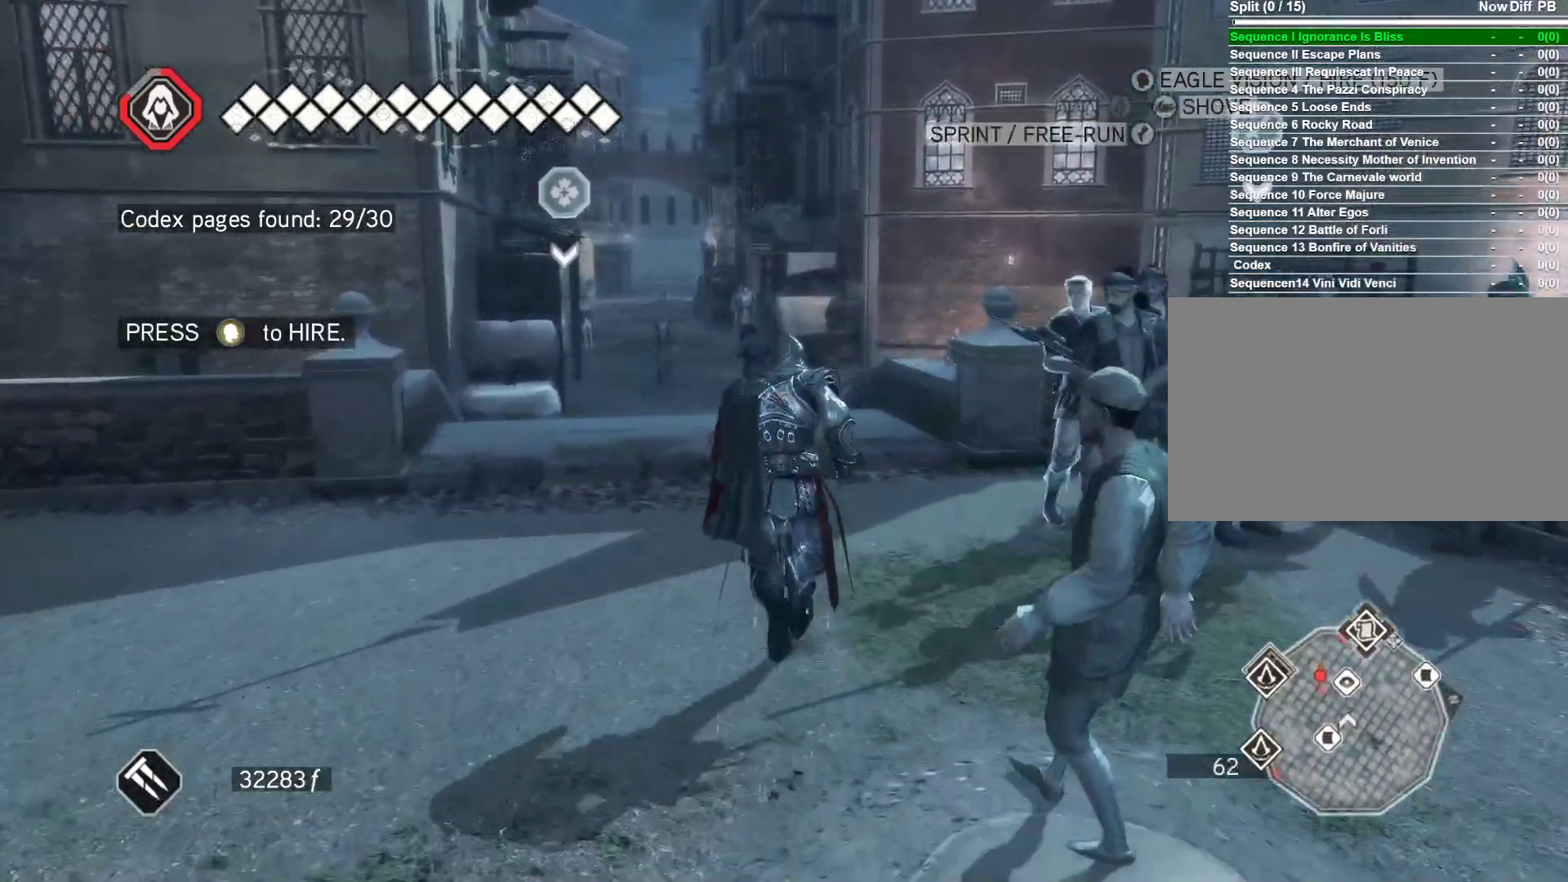
{"keys": ["w"], "mouse": ["right"], "events": []}
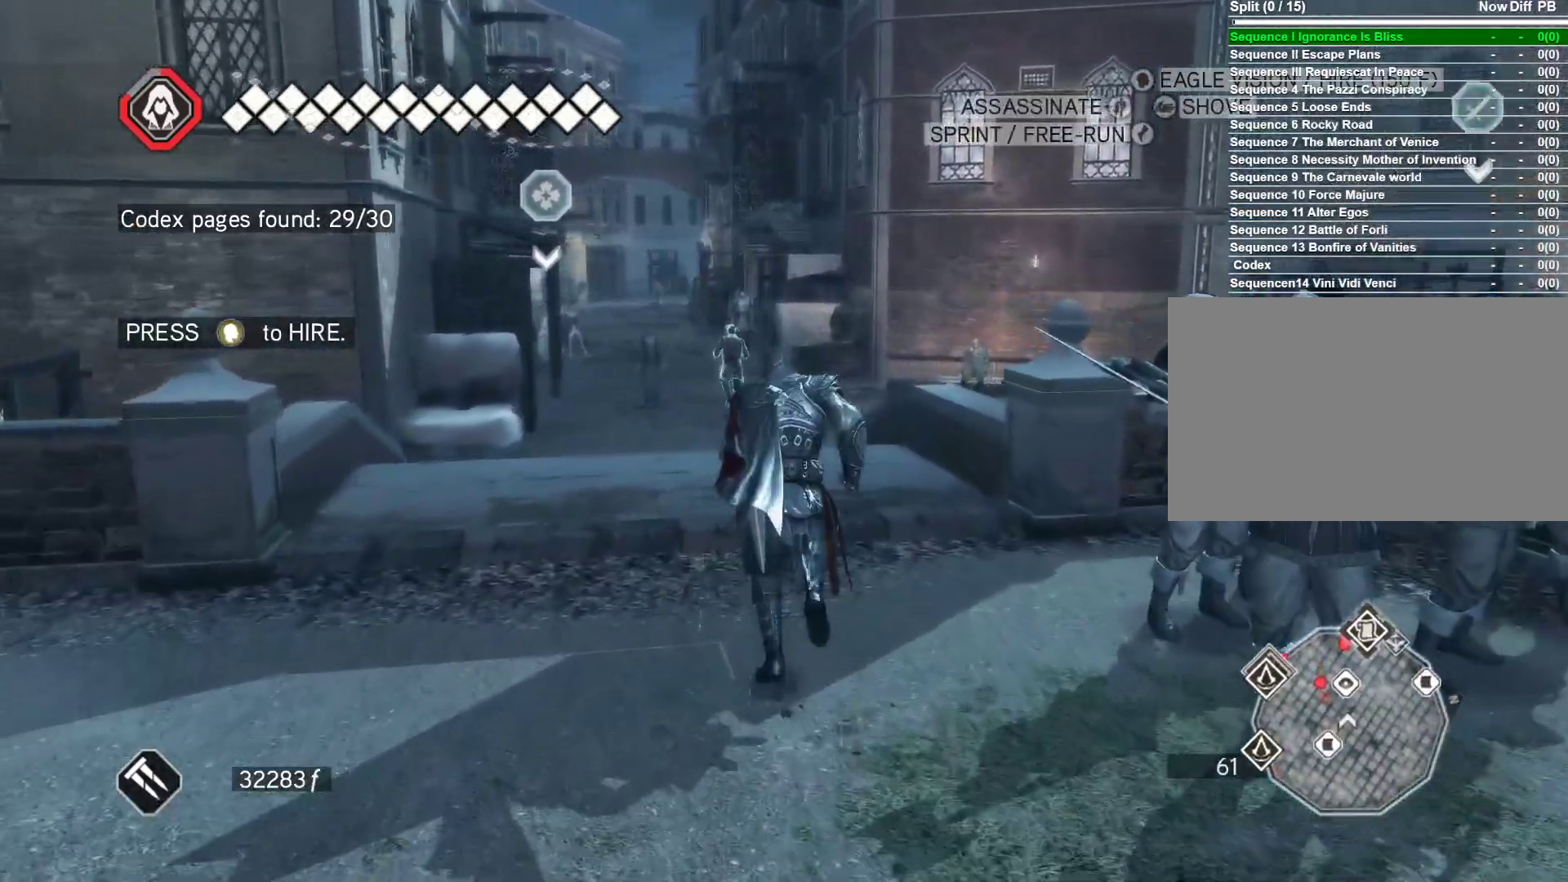
{"keys": ["space", "w"], "mouse": ["right"], "events": [[267, "space", "down"]]}
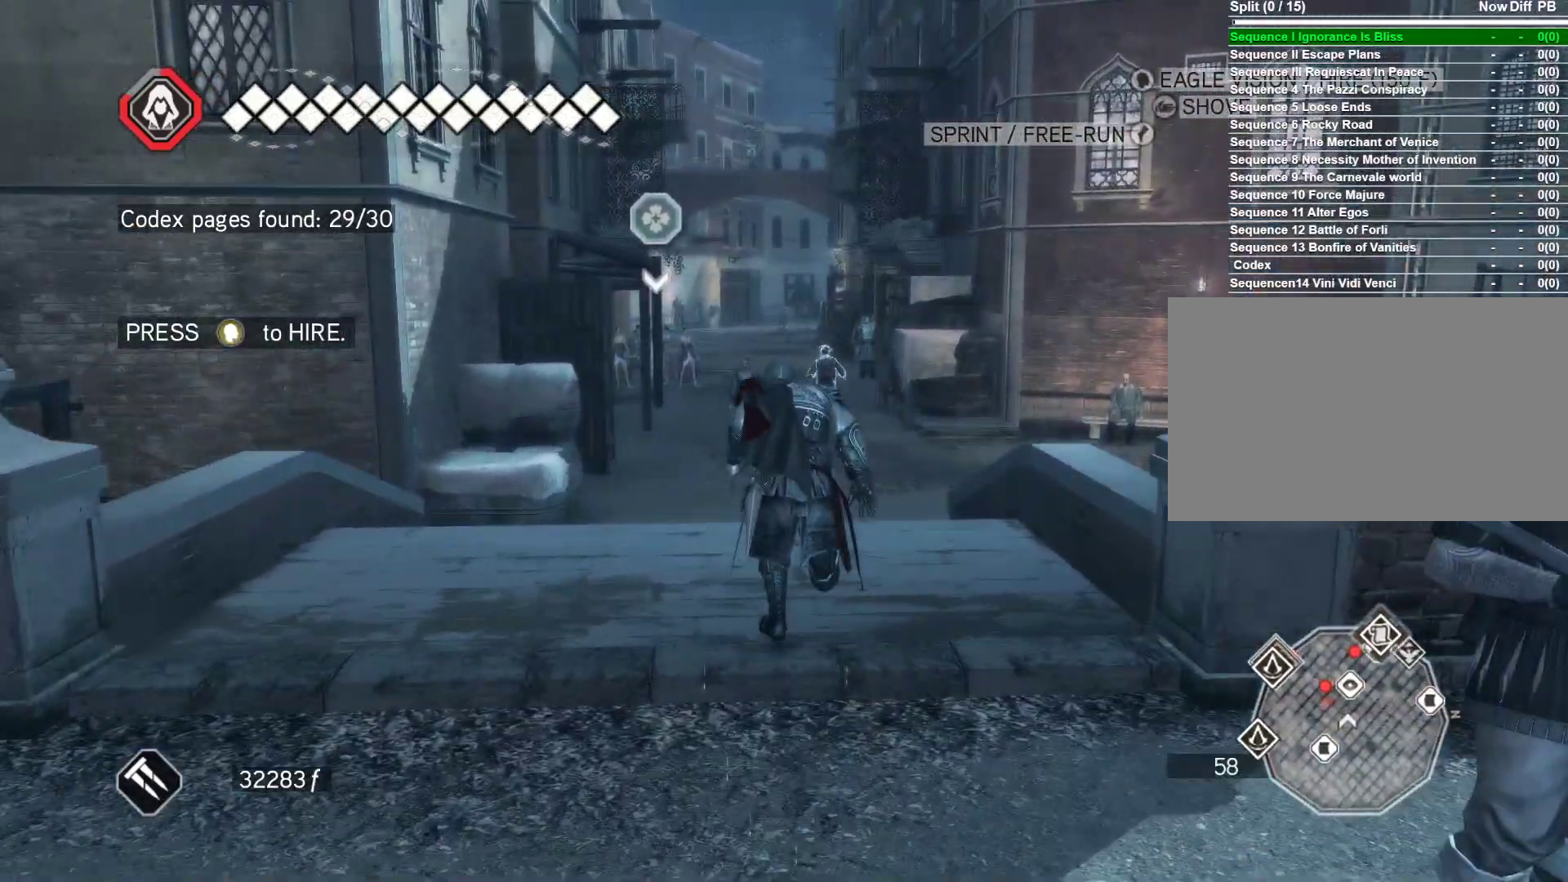
{"keys": ["space", "w"], "mouse": ["right"], "events": []}
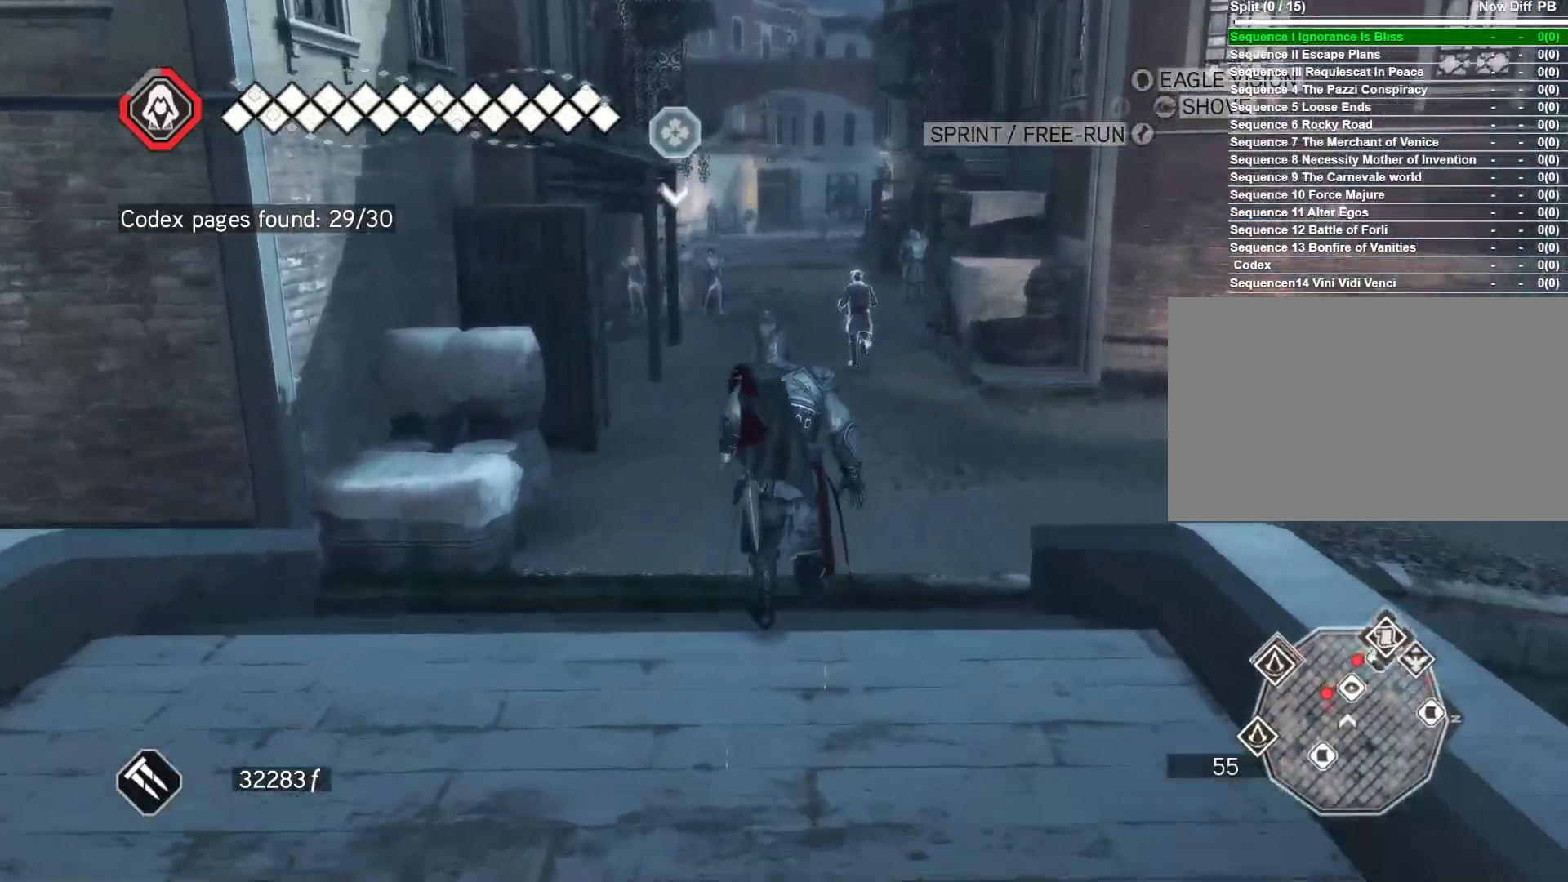
{"keys": ["space", "w"], "mouse": ["right"], "events": []}
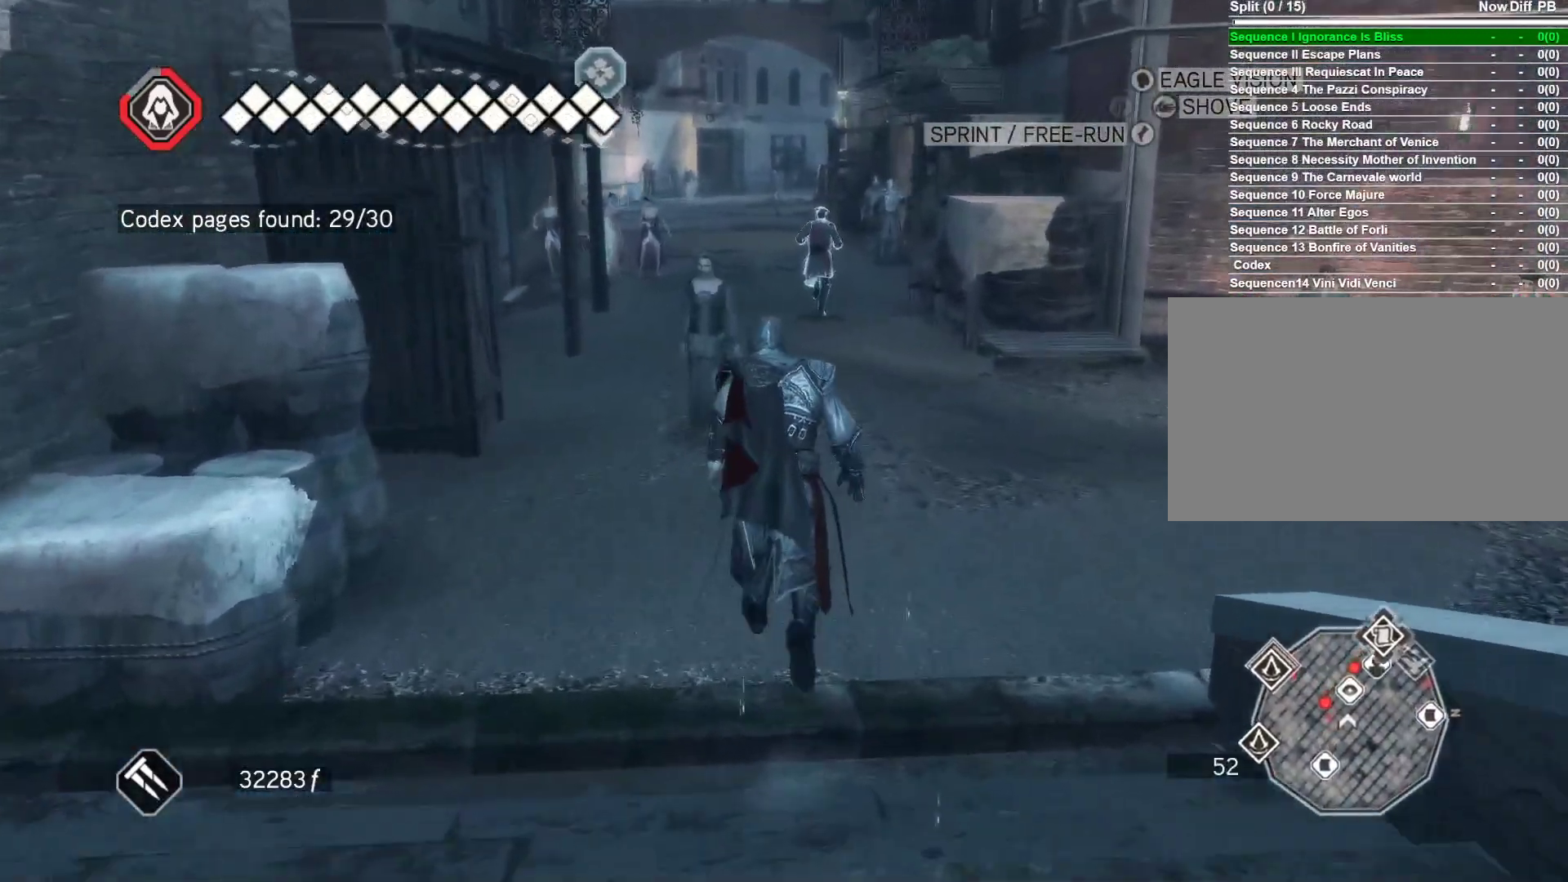
{"keys": ["space", "w"], "mouse": ["right"], "events": []}
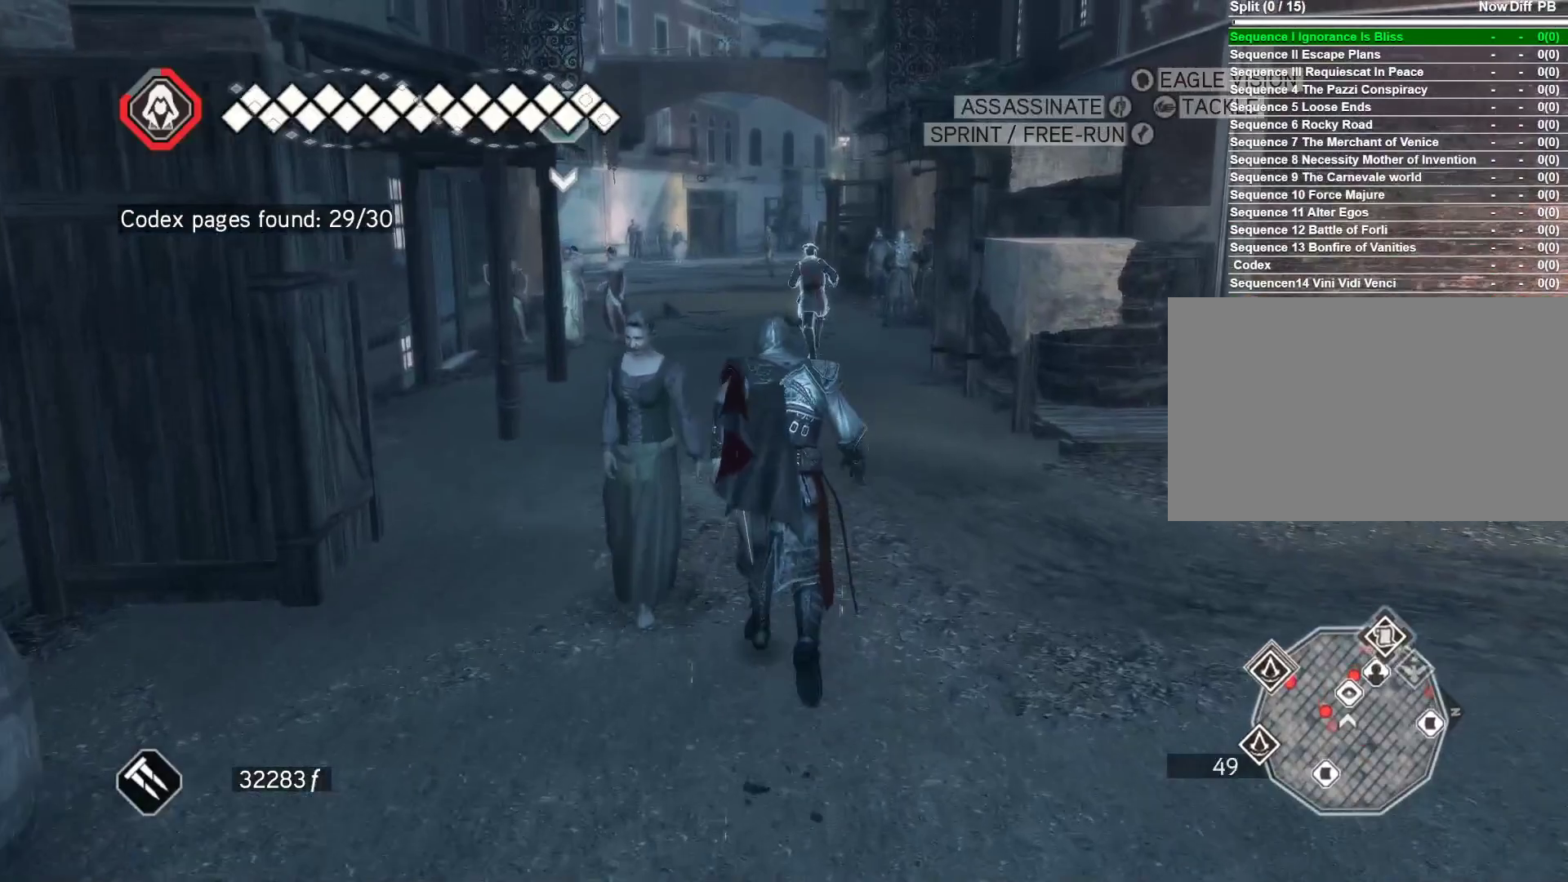
{"keys": ["space", "w"], "mouse": ["right"], "events": []}
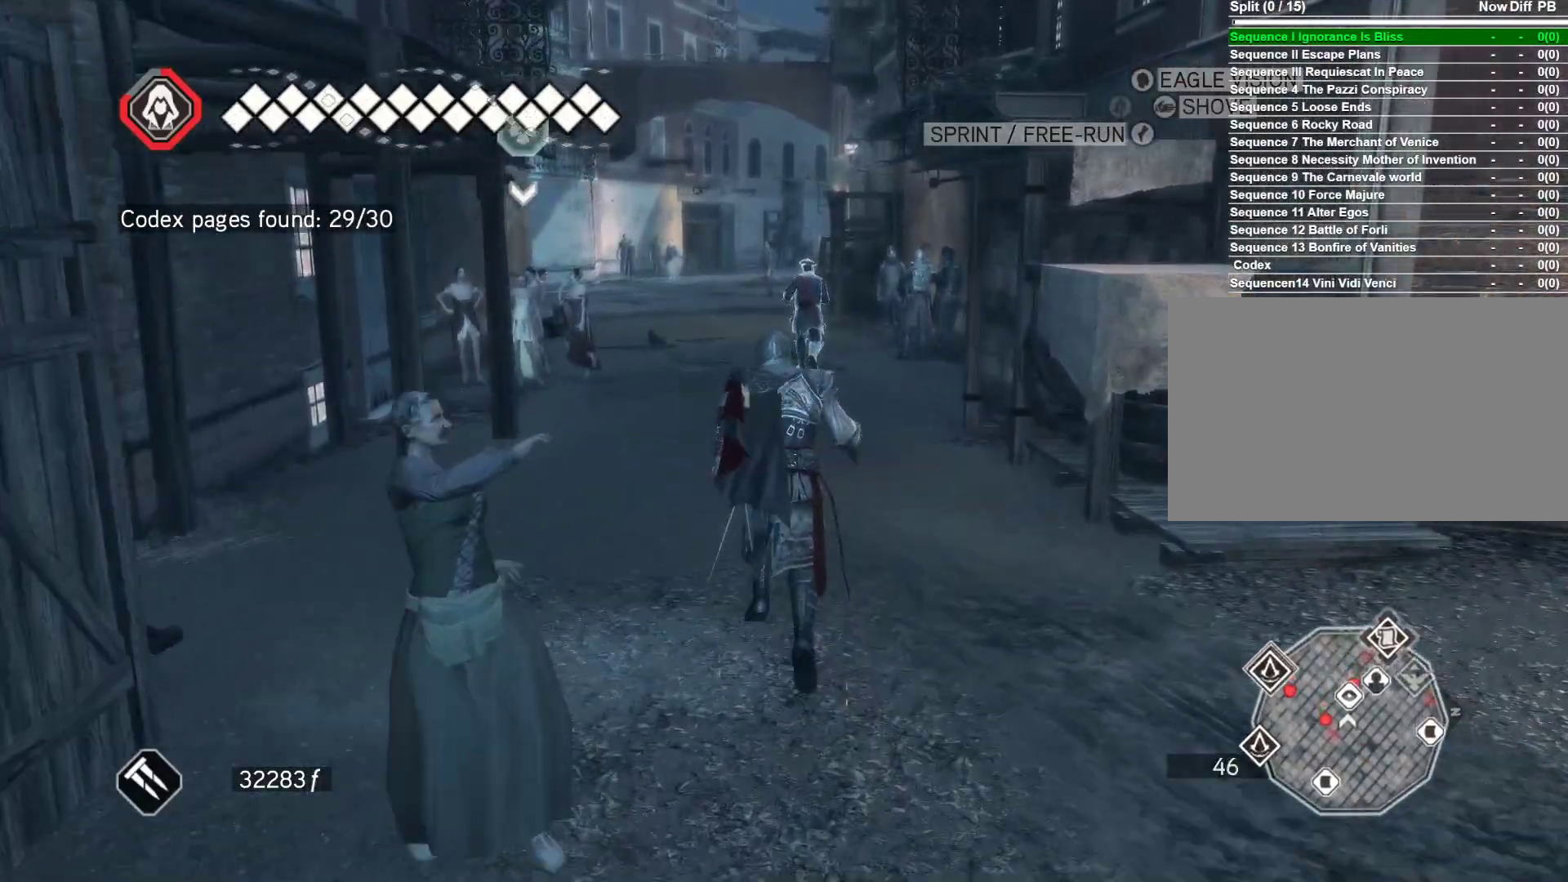
{"keys": ["space", "w"], "mouse": ["right"], "events": []}
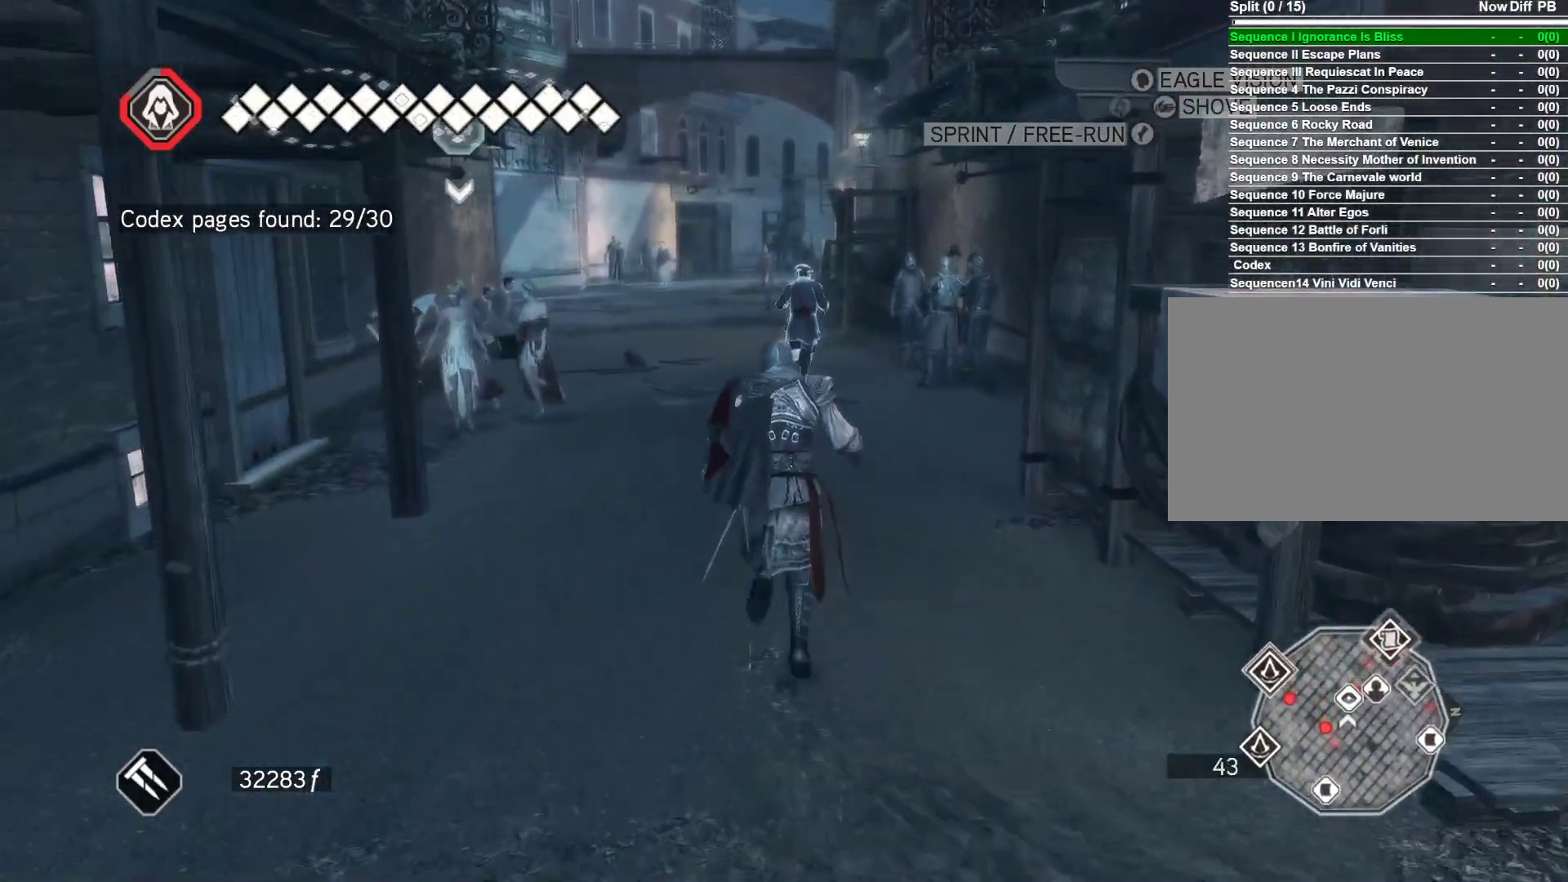
{"keys": ["space", "w"], "mouse": ["right"], "events": []}
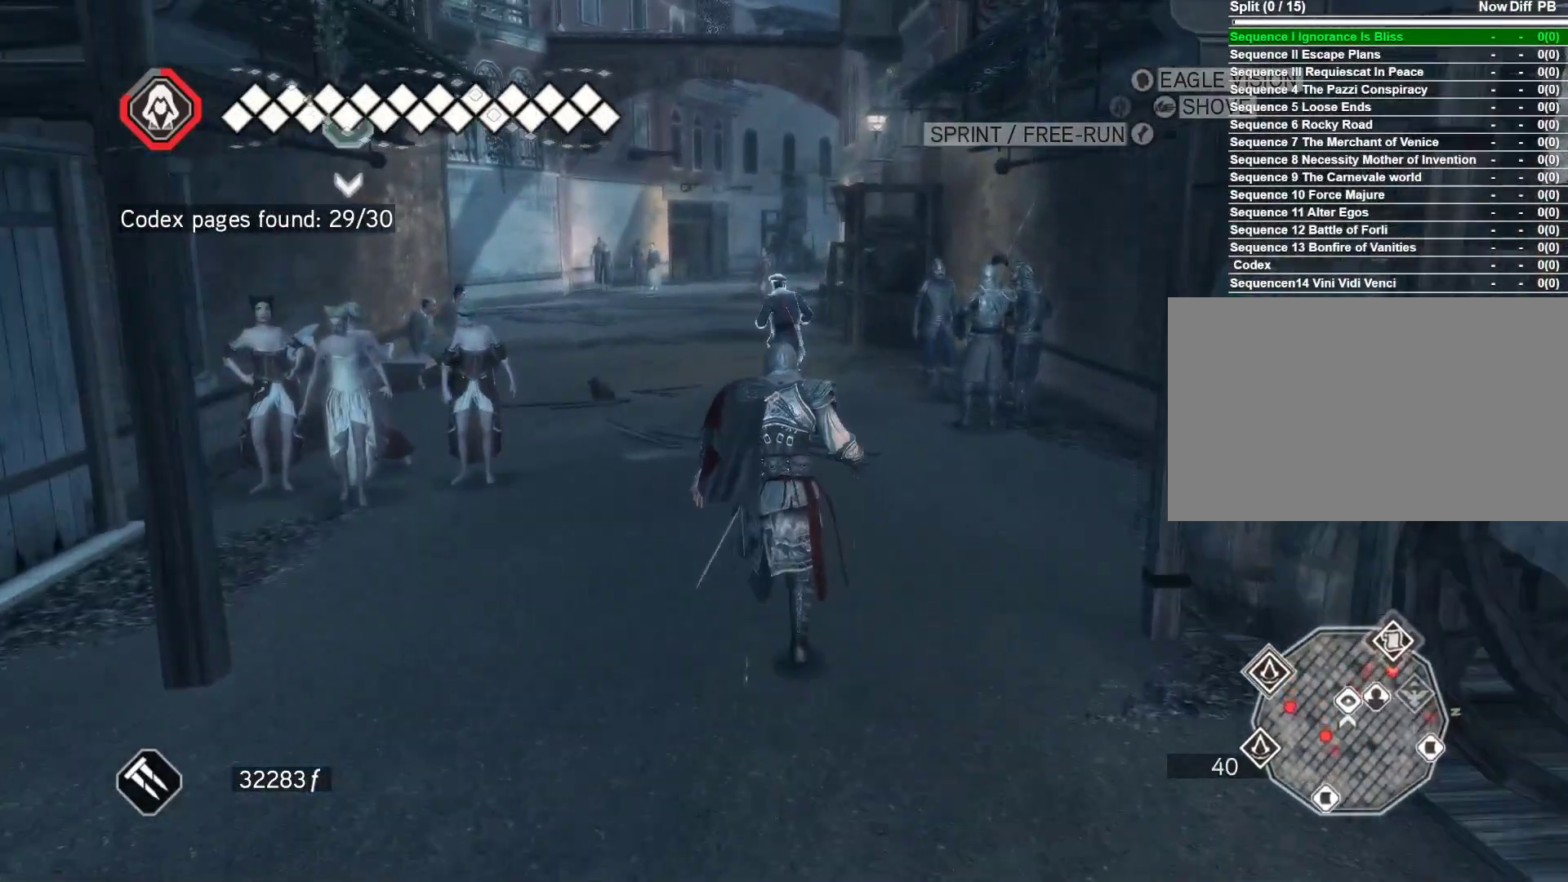
{"keys": ["space", "w"], "mouse": ["right"], "events": []}
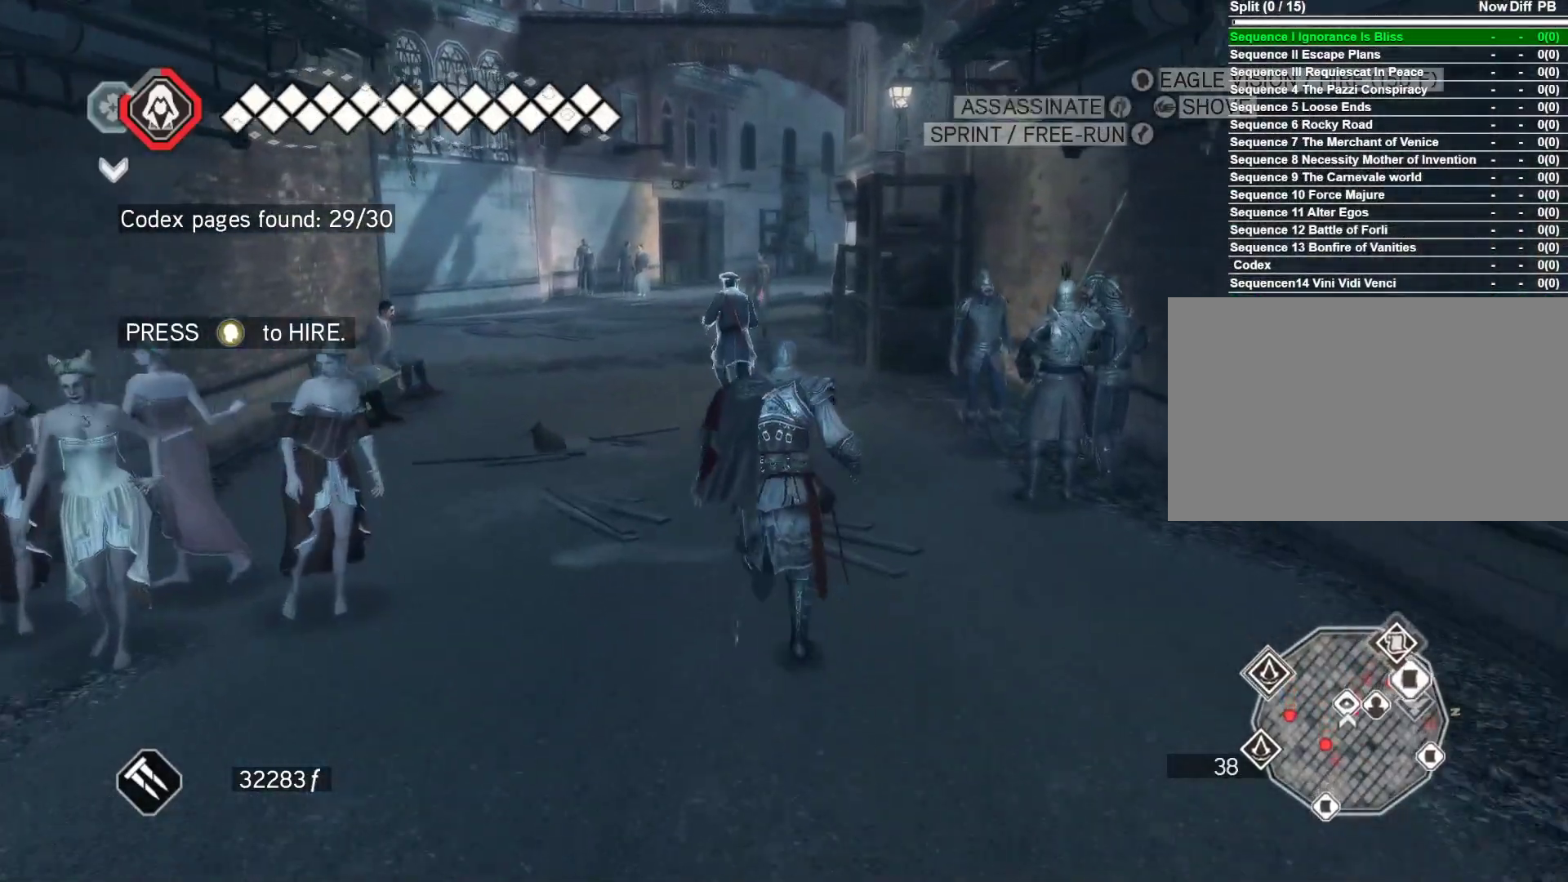
{"keys": ["space", "w"], "mouse": ["right"], "events": []}
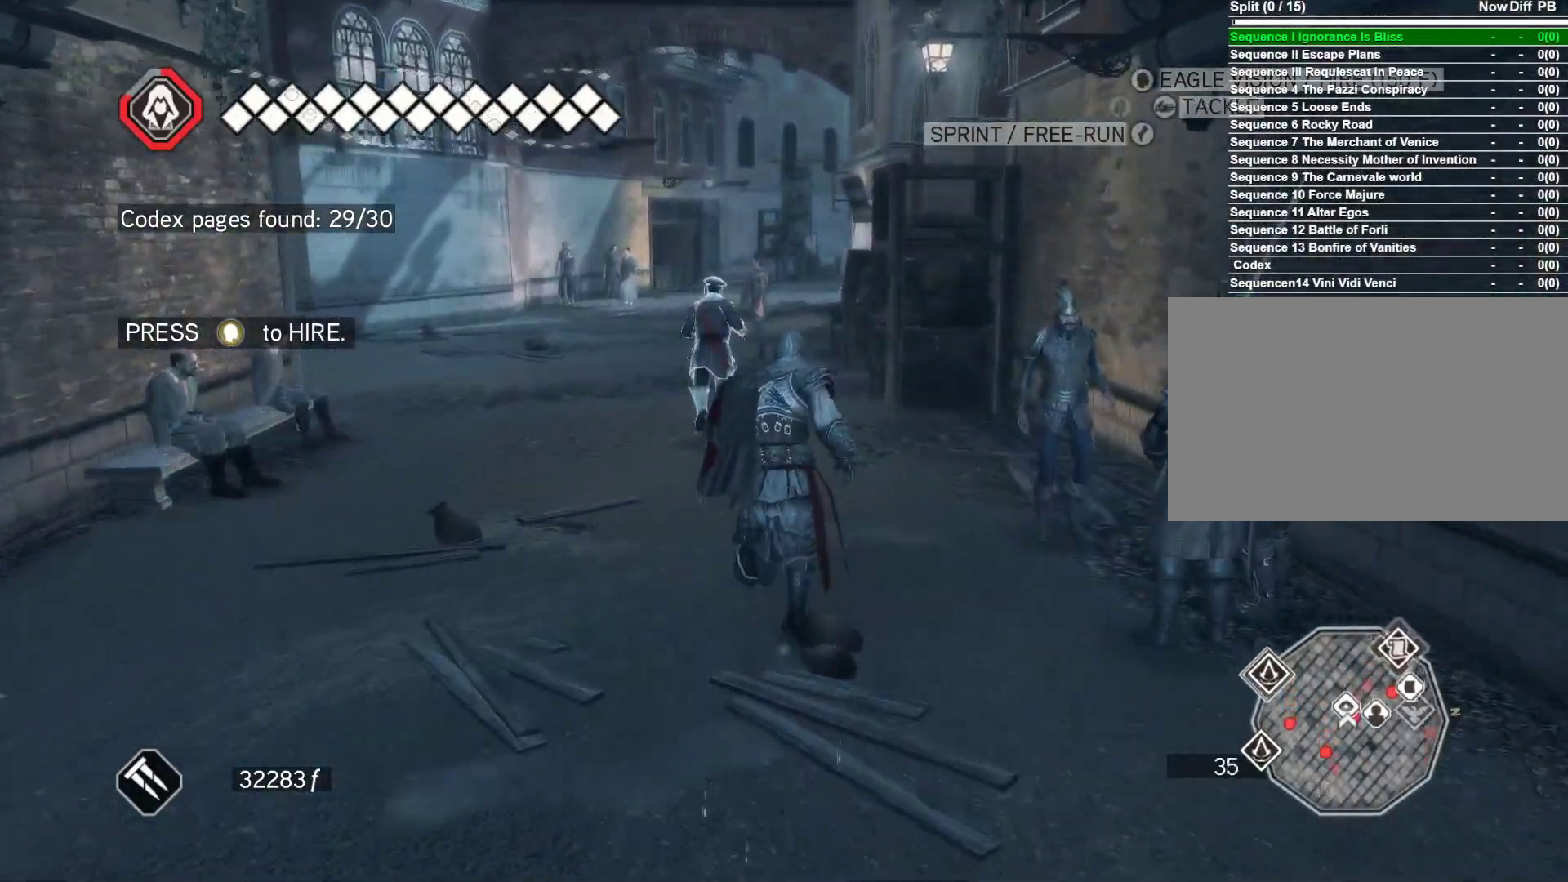
{"keys": ["space", "w"], "mouse": ["right"], "events": []}
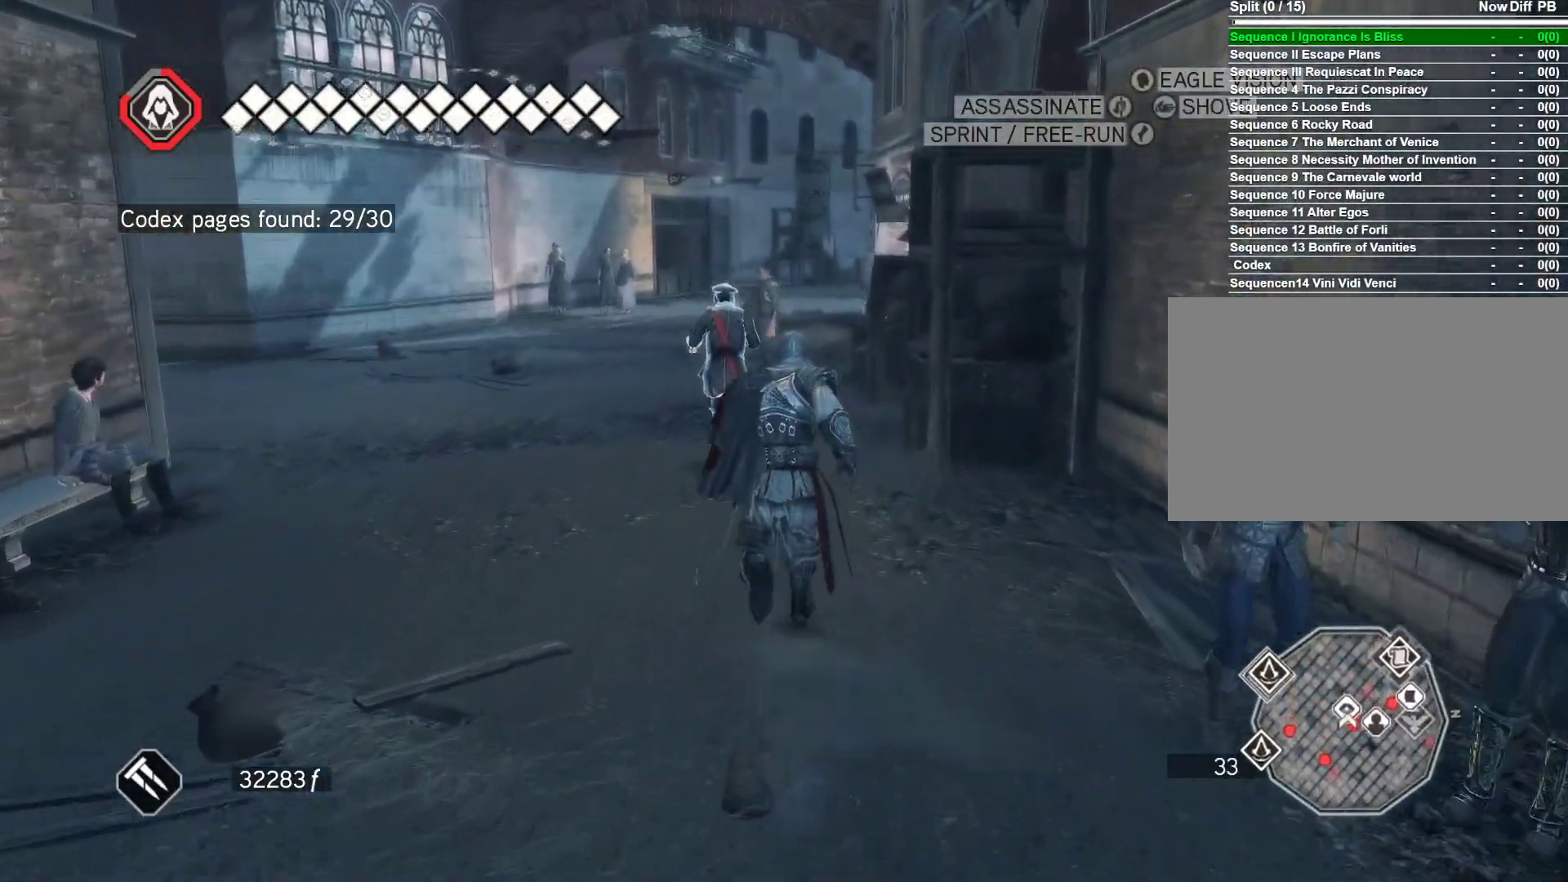
{"keys": ["space", "w"], "mouse": ["right"], "events": []}
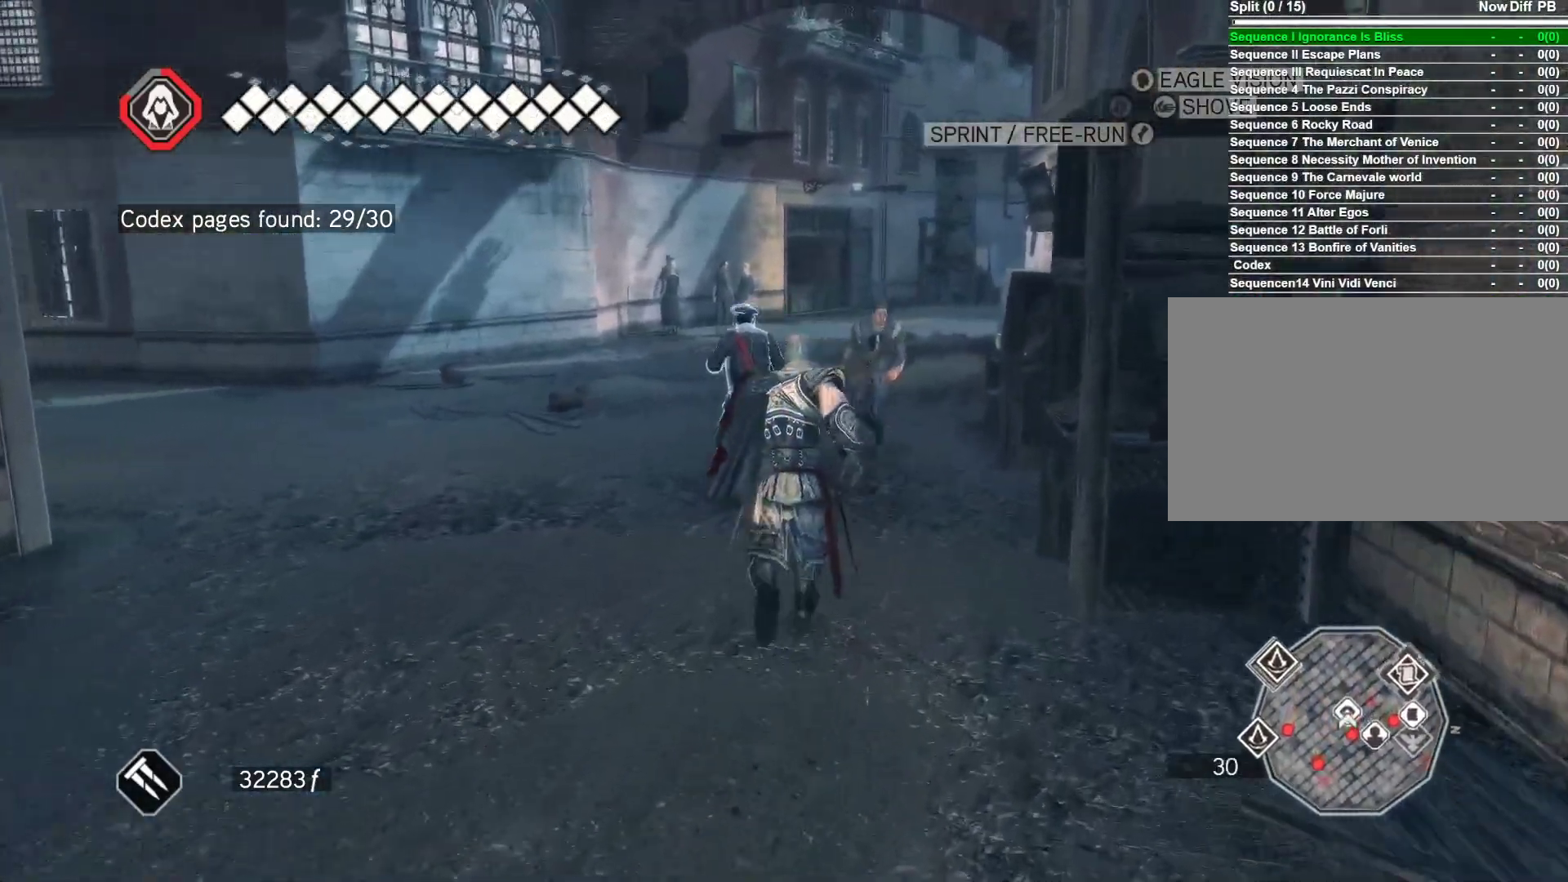
{"keys": ["space", "w"], "mouse": ["right"], "events": []}
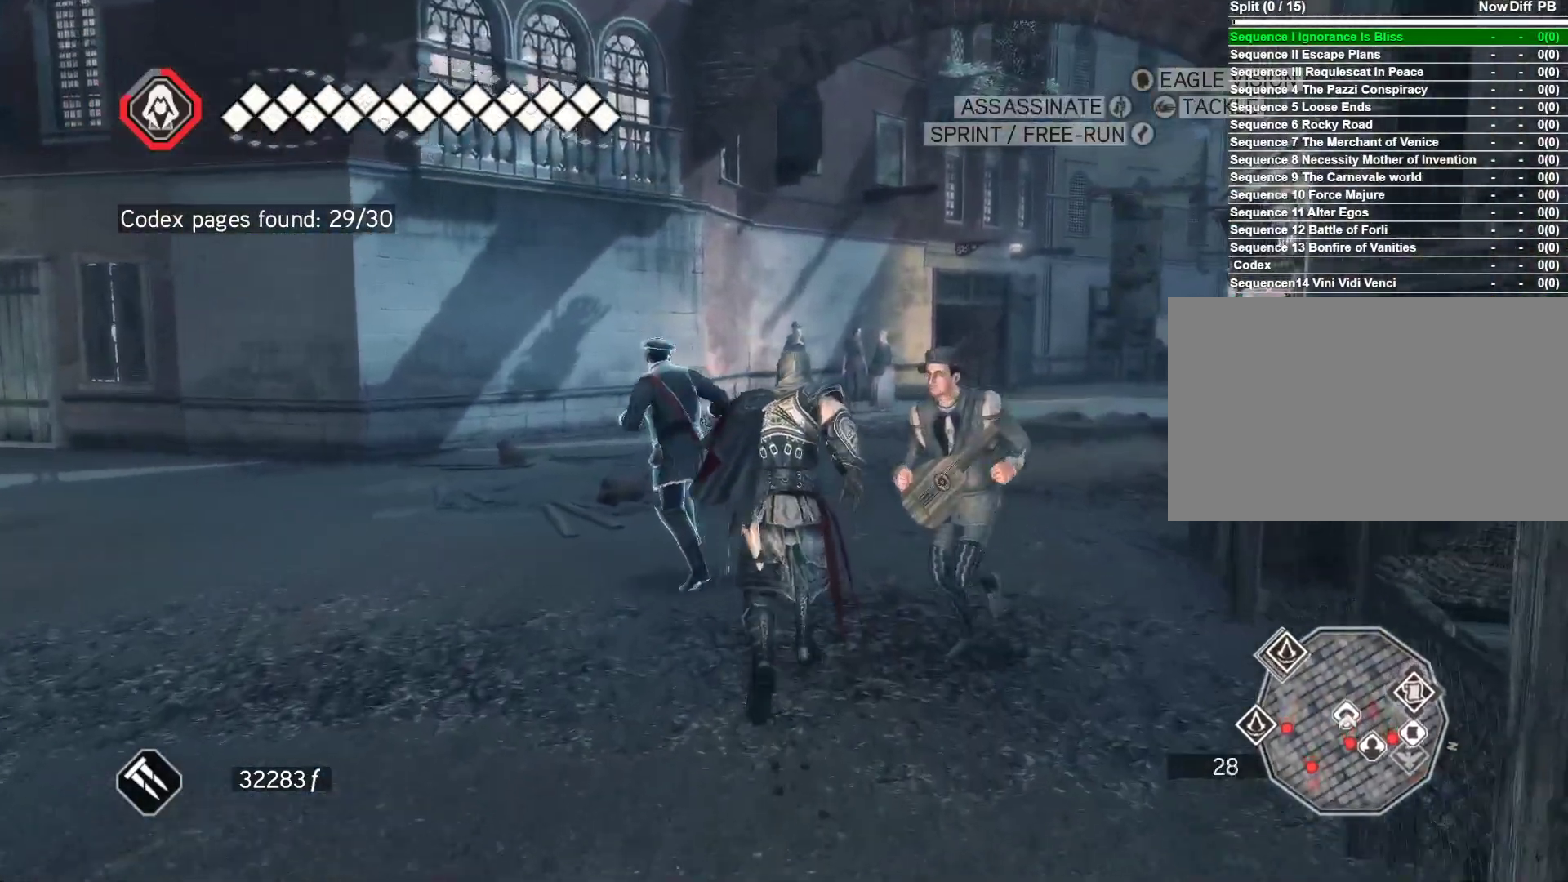
{"keys": ["space", "w"], "mouse": ["right"], "events": [[300, "mouse_left", "down"], [433, "mouse_left", "up"]]}
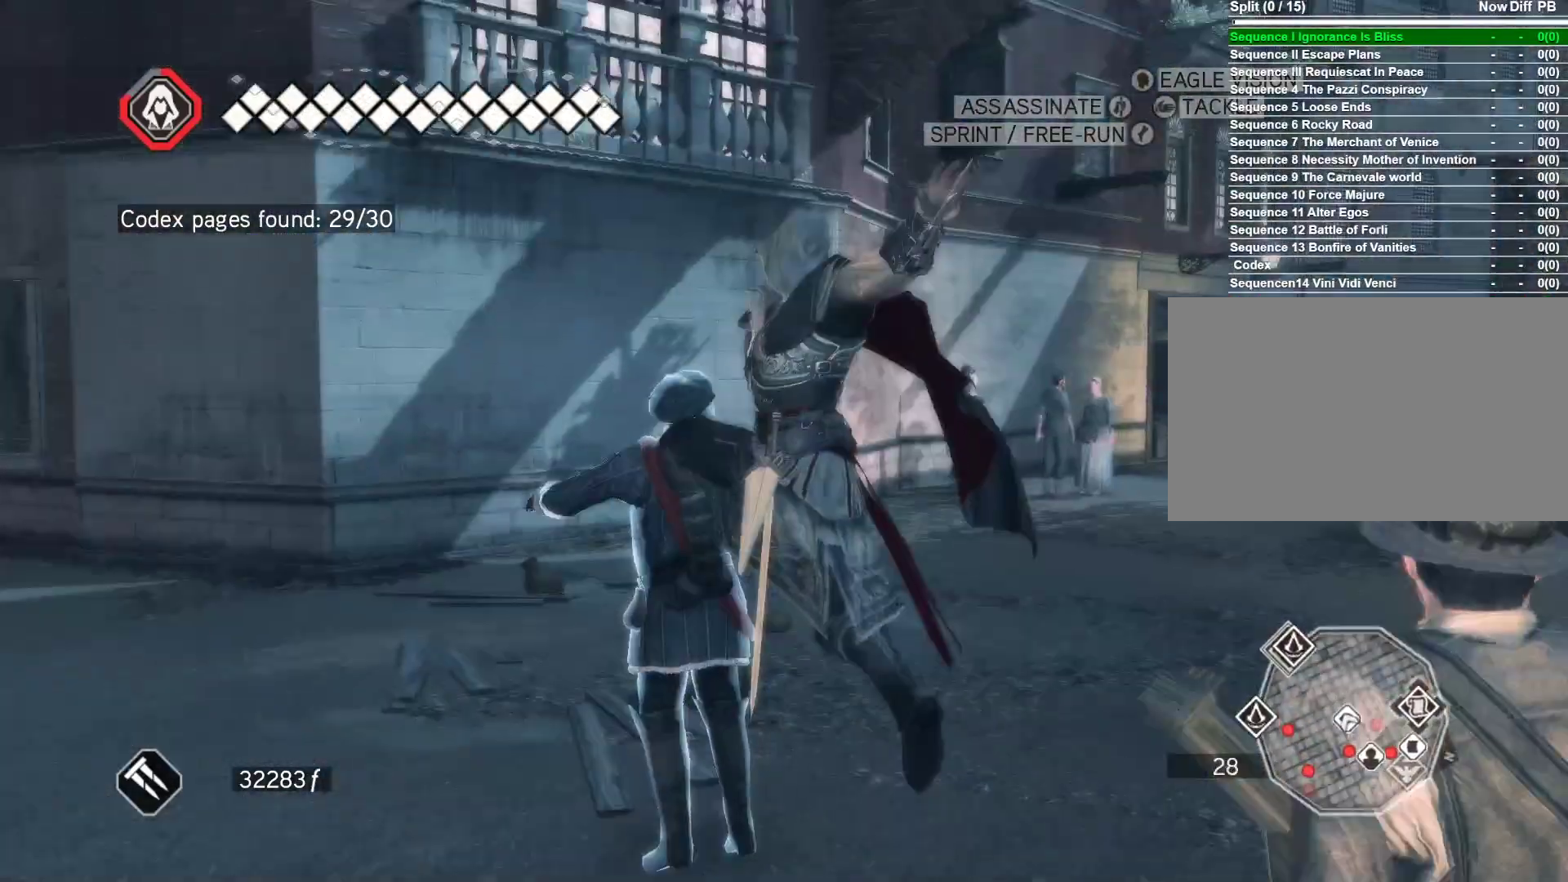
{"keys": [], "mouse": ["right"], "events": [[317, "w", "up"], [367, "space", "up"]]}
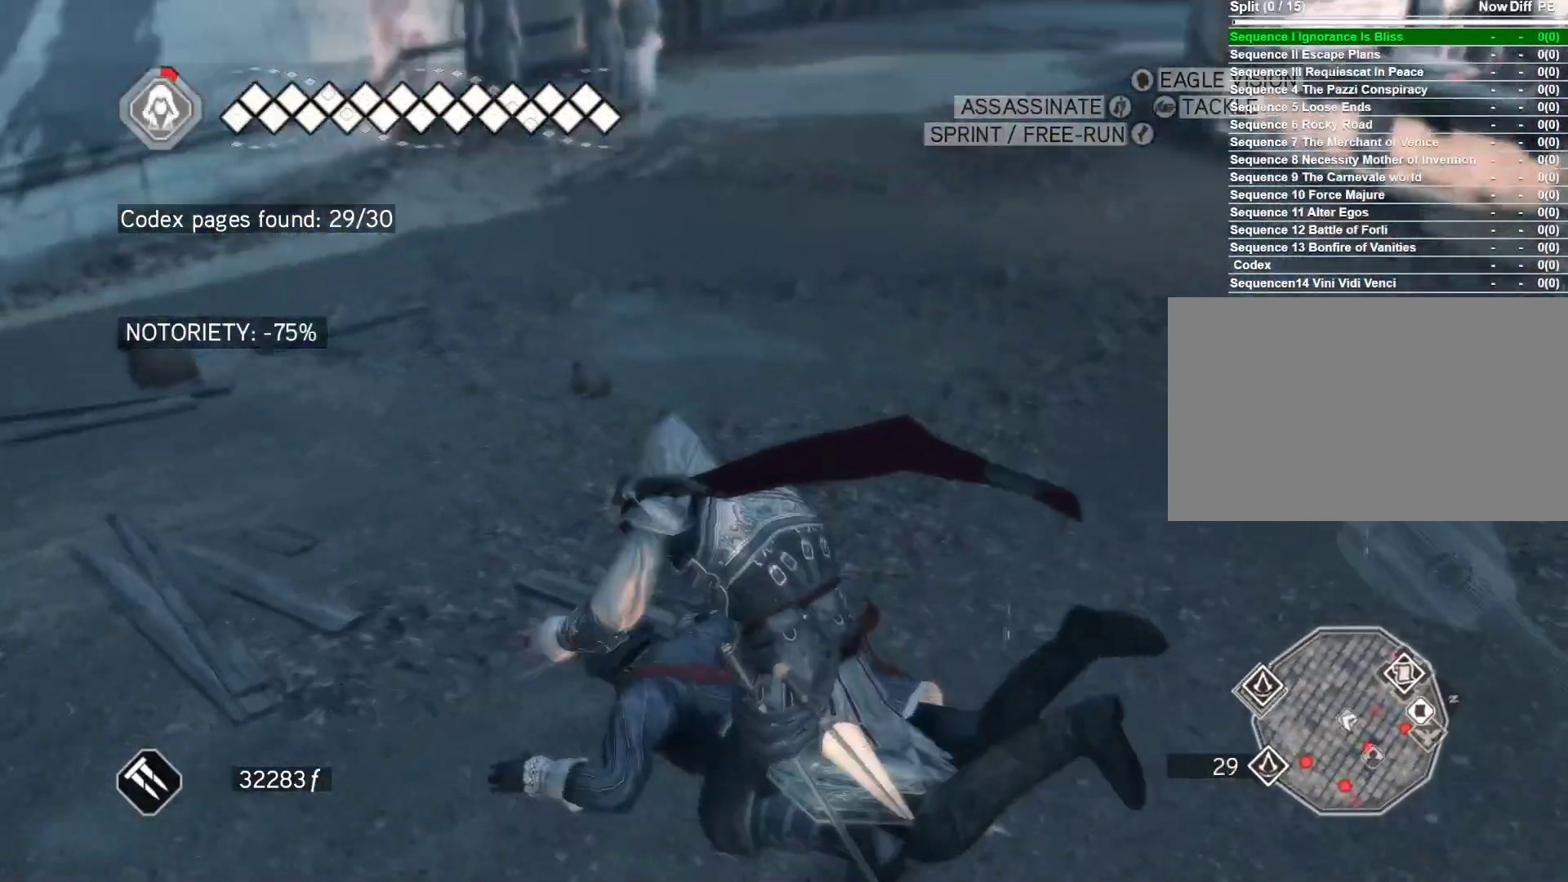
{"keys": [], "mouse": [], "events": [[117, "mouse_right", "up"]]}
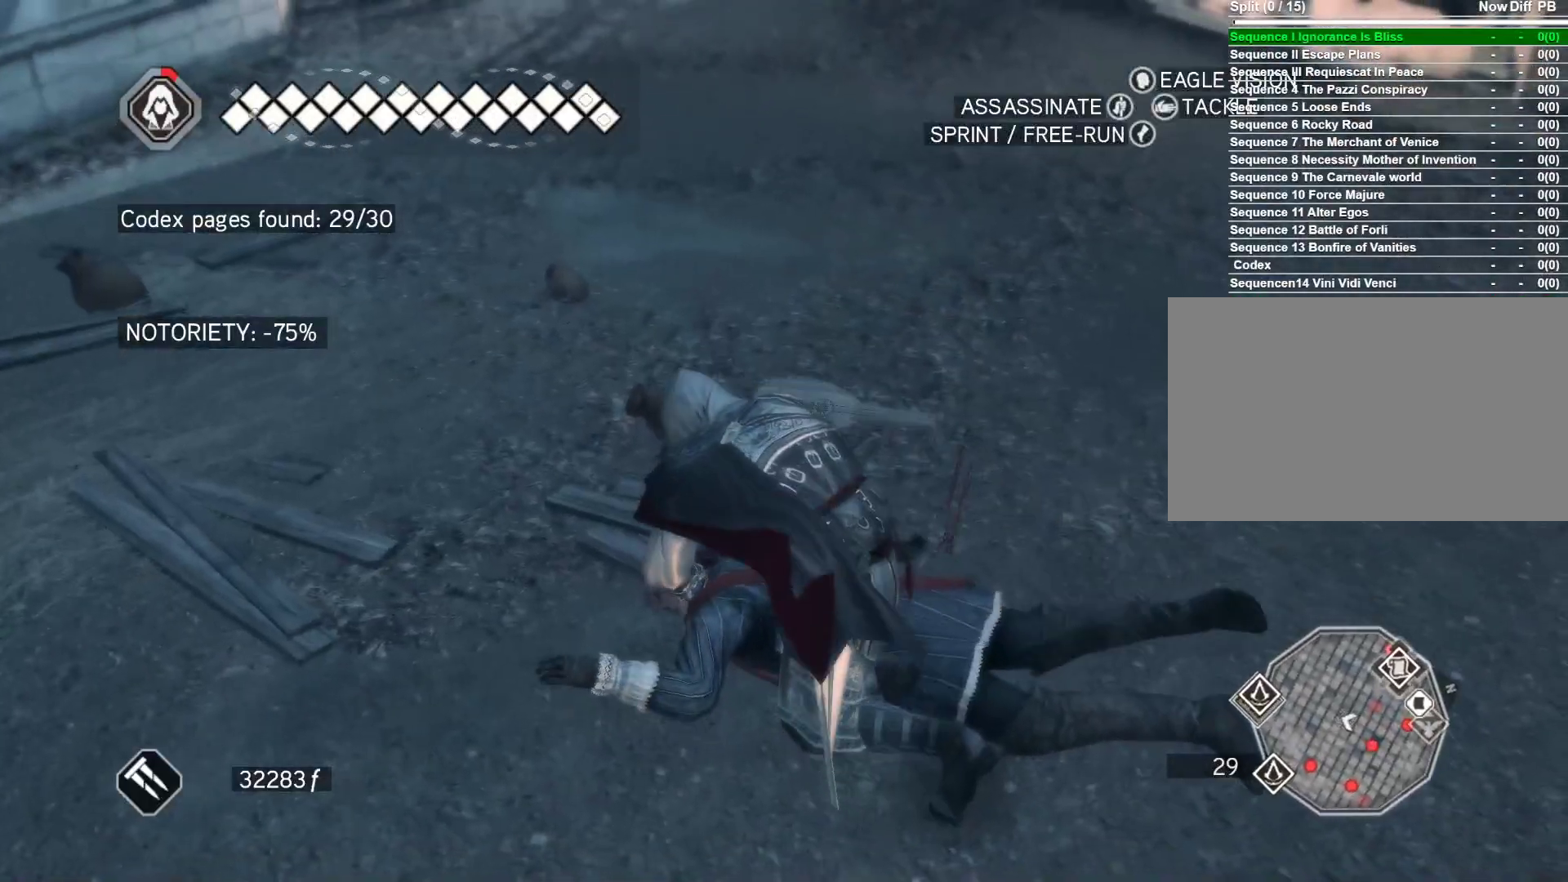
{"keys": ["w"], "mouse": [], "events": [[500, "w", "down"]]}